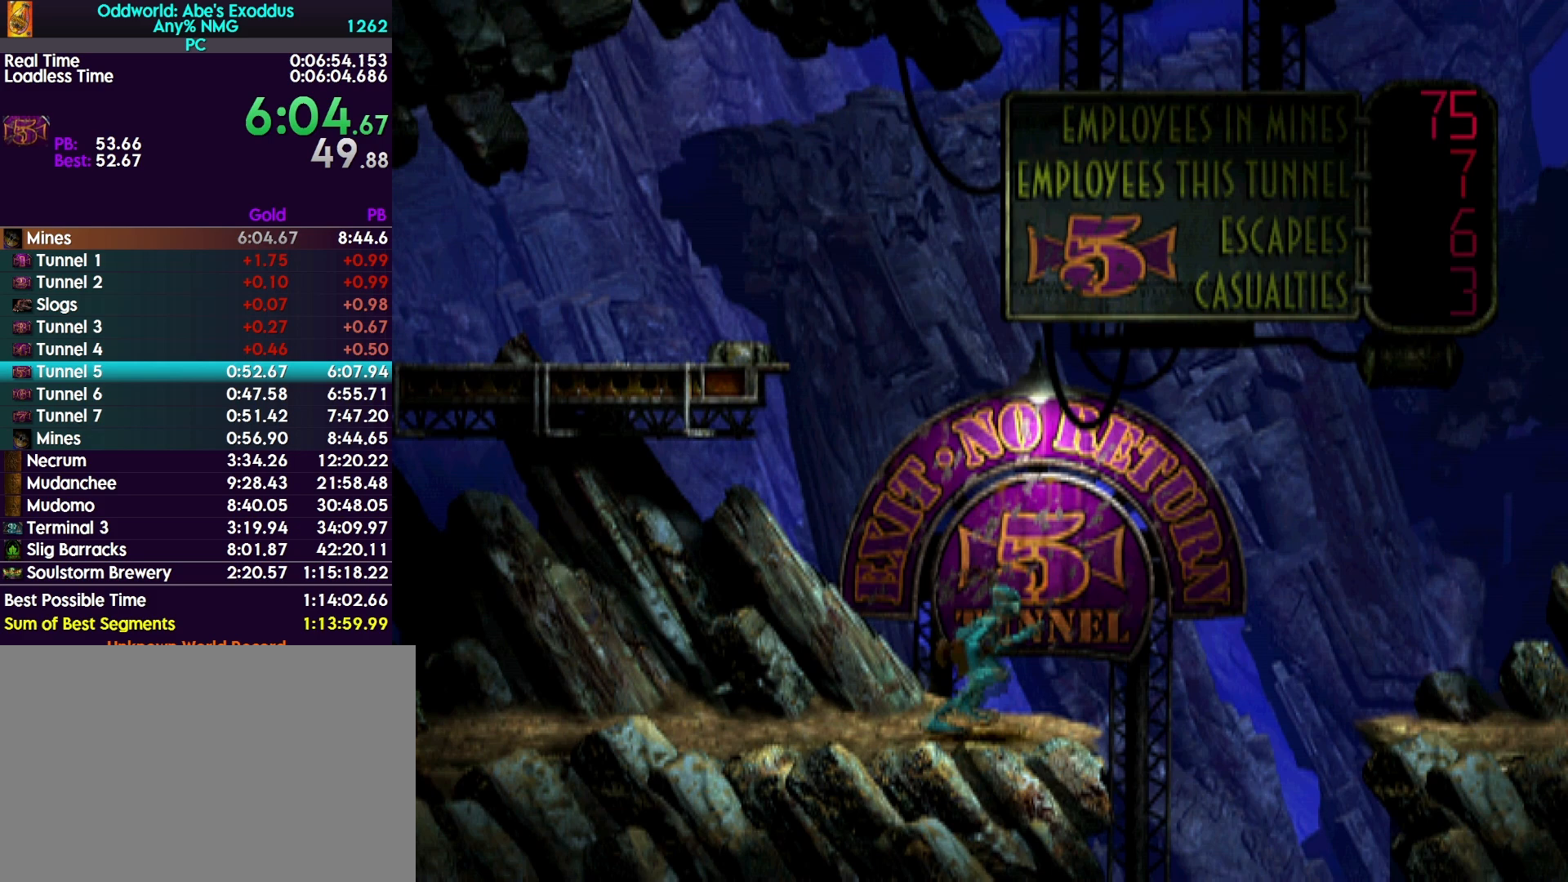
Gameplay with a controller (PlayStation layout); each line is a JSON object with the inputs held at the frame after it. "events" lists button and stick changes between this image and that frame as [ms after this image, input, new state], when the widget could be followed in between. Not read: left_stick right_stick.
{"buttons": ["R1", "DPAD_RIGHT"], "events": [[100, "TRIANGLE", "down"], [467, "TRIANGLE", "up"]]}
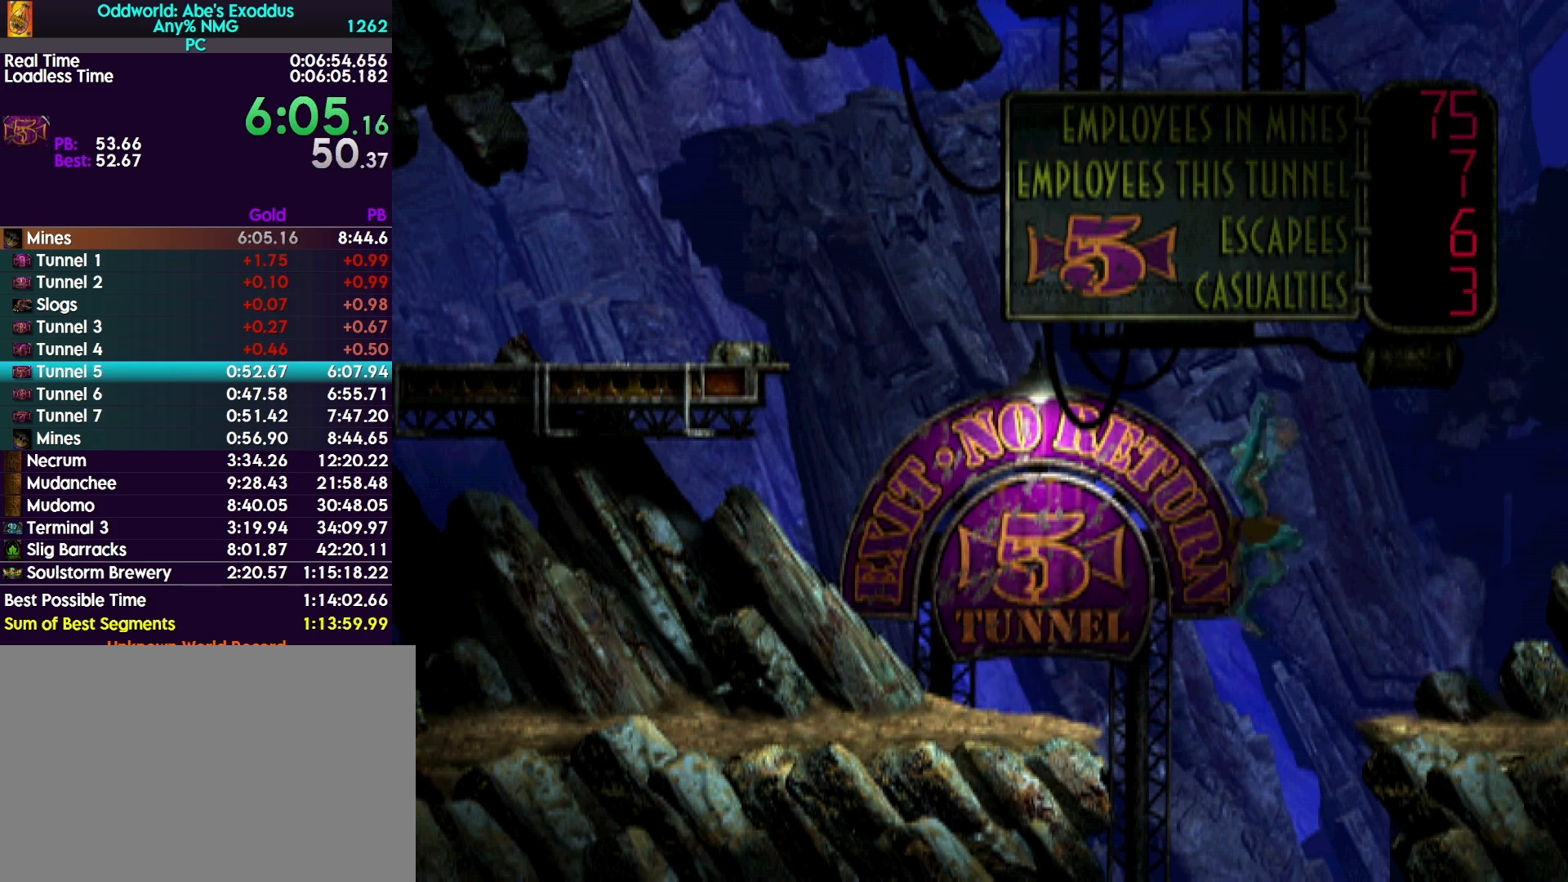
{"buttons": ["R1", "DPAD_RIGHT"], "events": []}
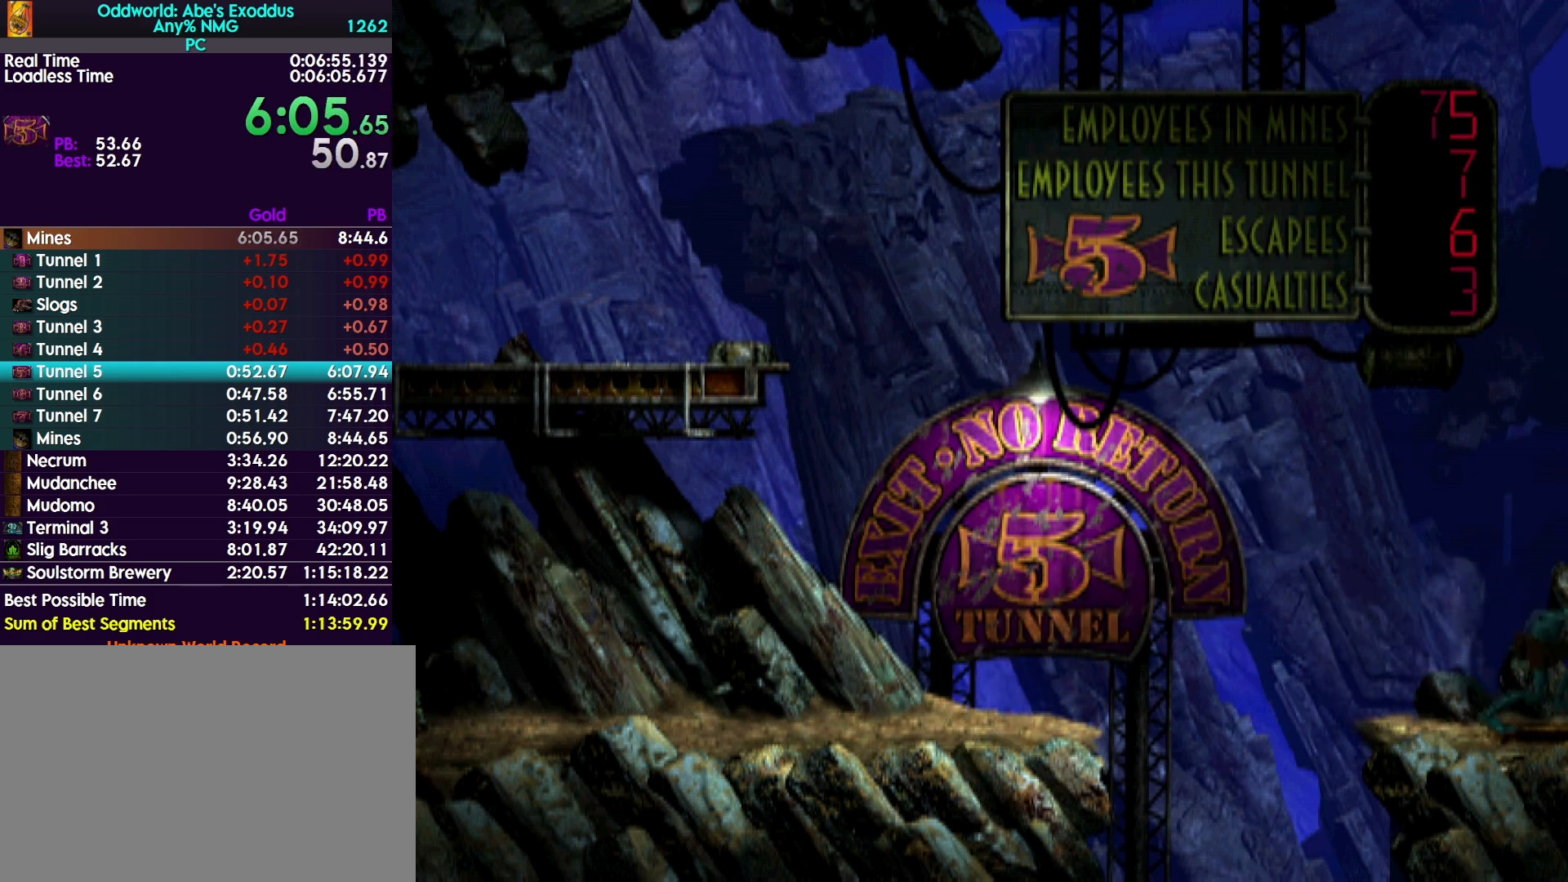
{"buttons": ["R1", "DPAD_RIGHT"], "events": []}
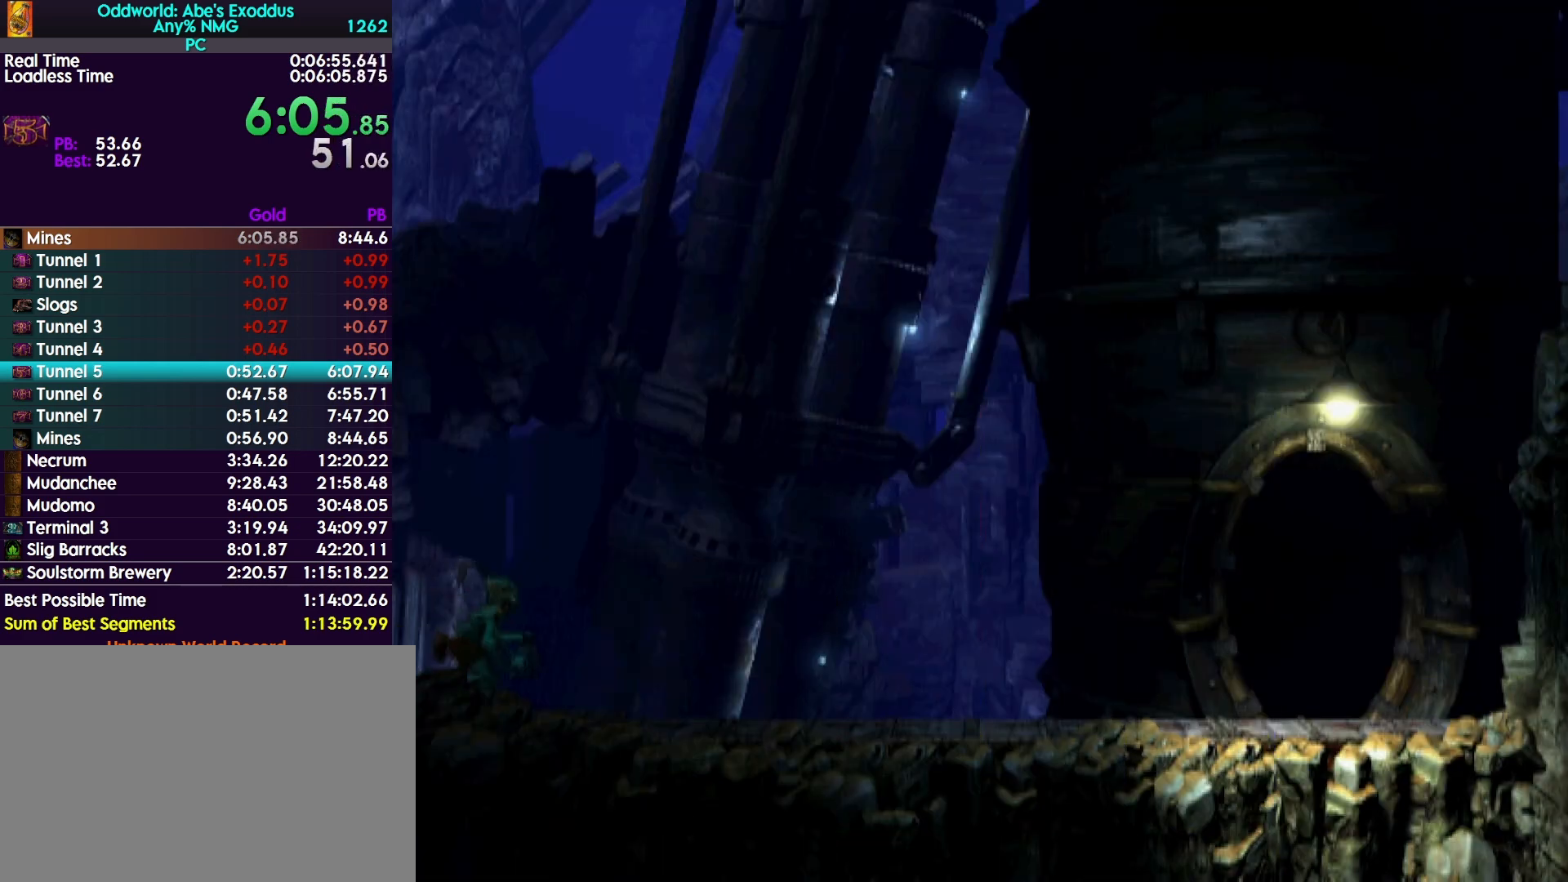
{"buttons": ["R1", "DPAD_RIGHT"], "events": []}
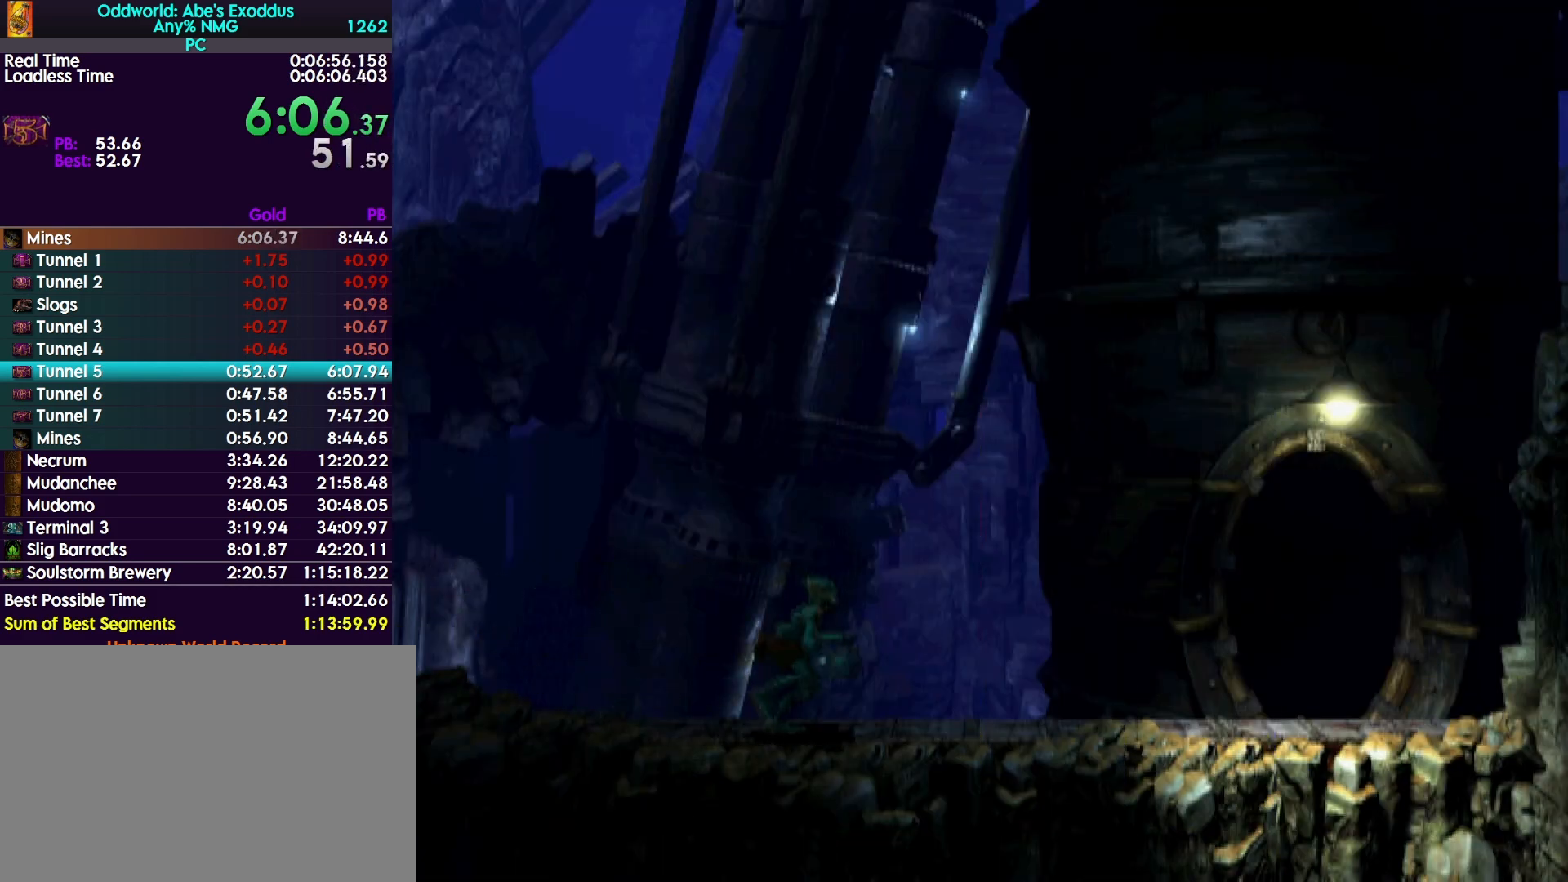
{"buttons": ["R1"], "events": [[500, "DPAD_RIGHT", "up"]]}
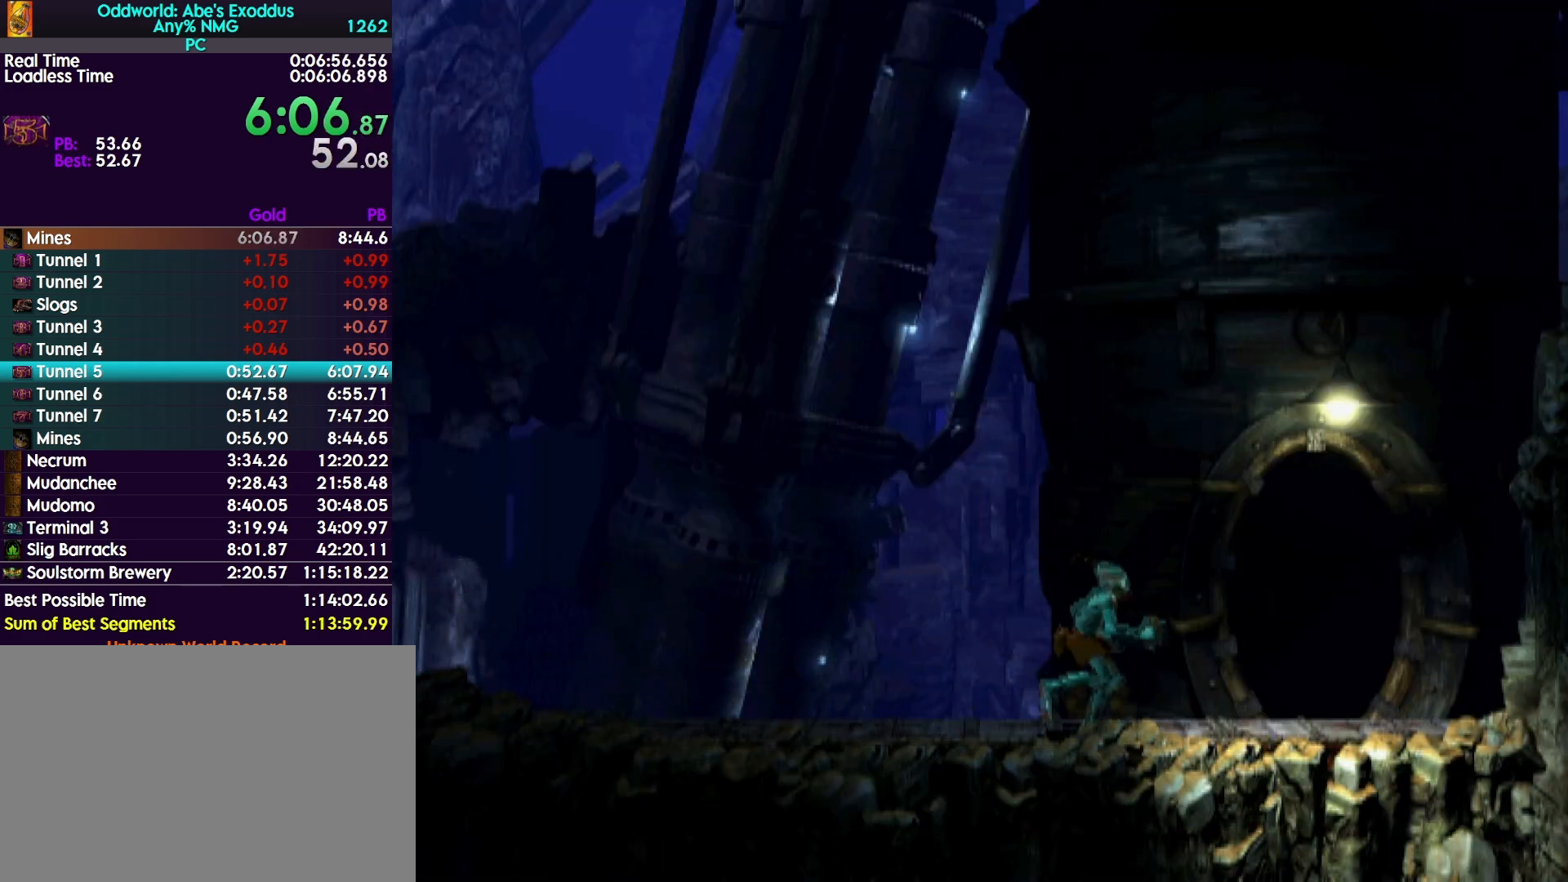
{"buttons": ["R1", "DPAD_UP"], "events": [[33, "DPAD_UP", "down"]]}
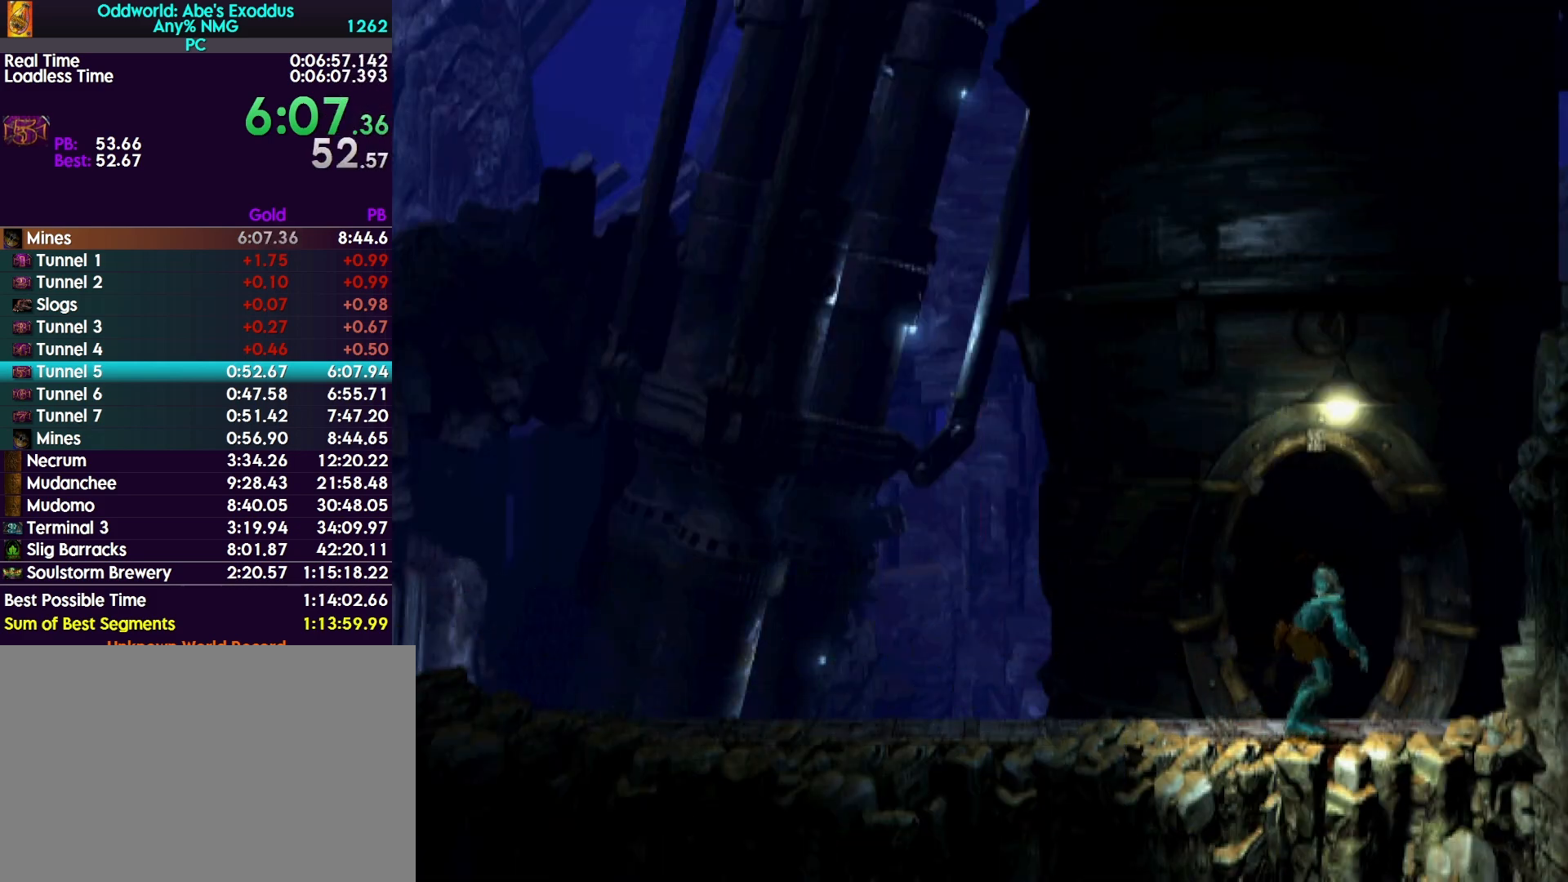
{"buttons": ["CROSS", "R1", "DPAD_RIGHT"], "events": [[67, "CROSS", "down"], [100, "DPAD_UP", "up"], [133, "CROSS", "up"], [233, "CROSS", "down"], [233, "DPAD_RIGHT", "down"], [300, "CROSS", "up"], [367, "CROSS", "down"], [433, "CROSS", "up"], [500, "CROSS", "down"]]}
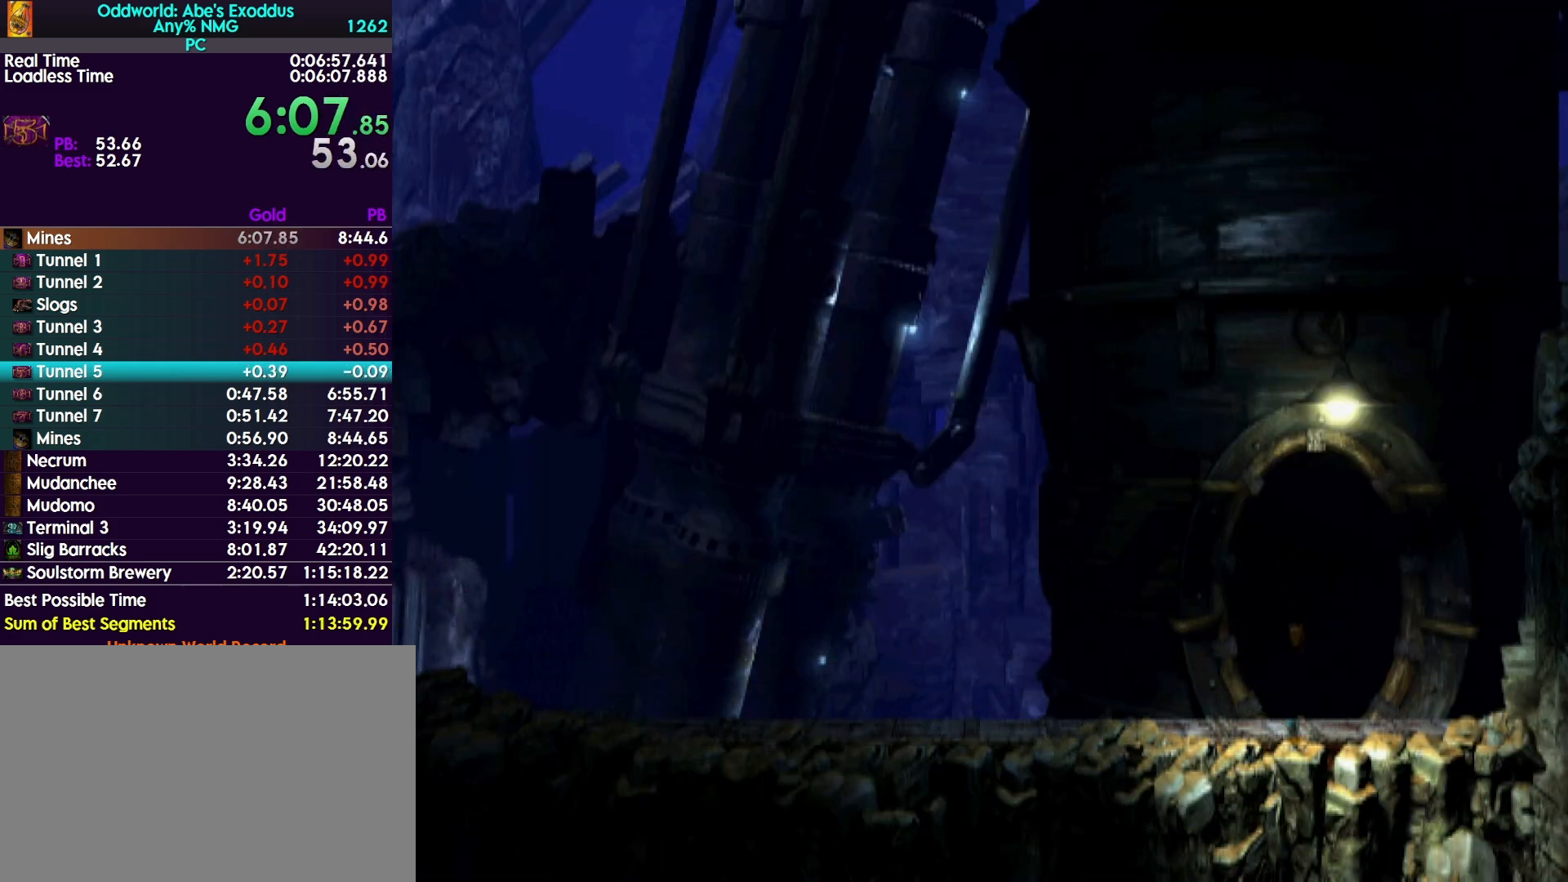
{"buttons": ["R1", "DPAD_RIGHT"], "events": [[67, "CROSS", "up"], [167, "CROSS", "down"], [200, "CROSS", "up"], [300, "CROSS", "down"], [333, "CROSS", "up"], [433, "CROSS", "down"], [500, "CROSS", "up"]]}
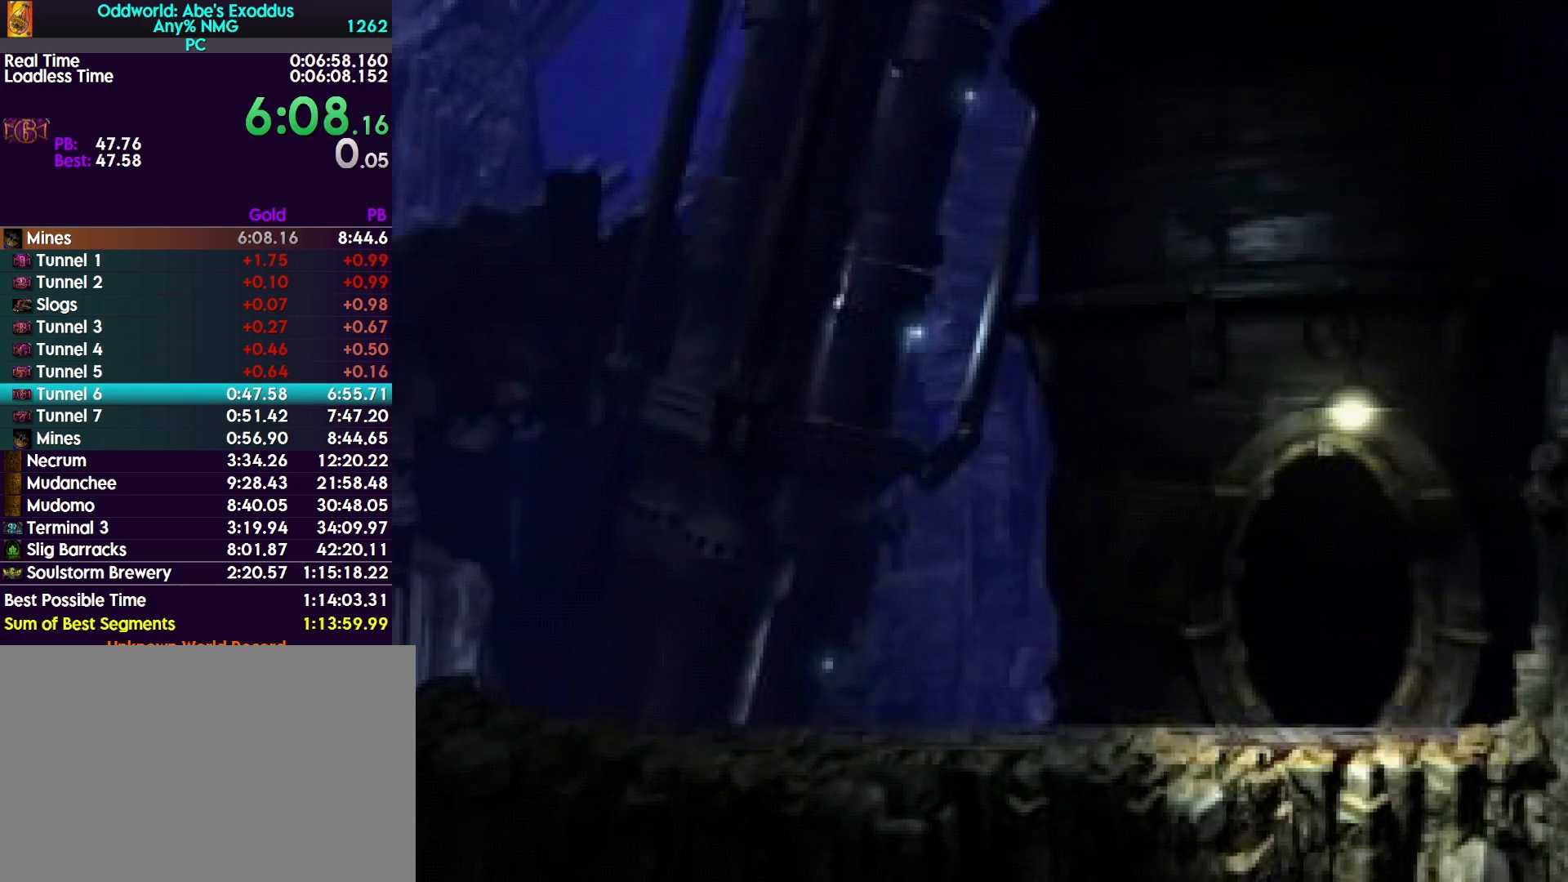
{"buttons": ["CROSS", "R1", "DPAD_RIGHT"], "events": [[67, "CROSS", "down"], [133, "CROSS", "up"], [233, "CROSS", "down"], [267, "CROSS", "up"], [367, "CROSS", "down"], [400, "CROSS", "up"], [500, "CROSS", "down"]]}
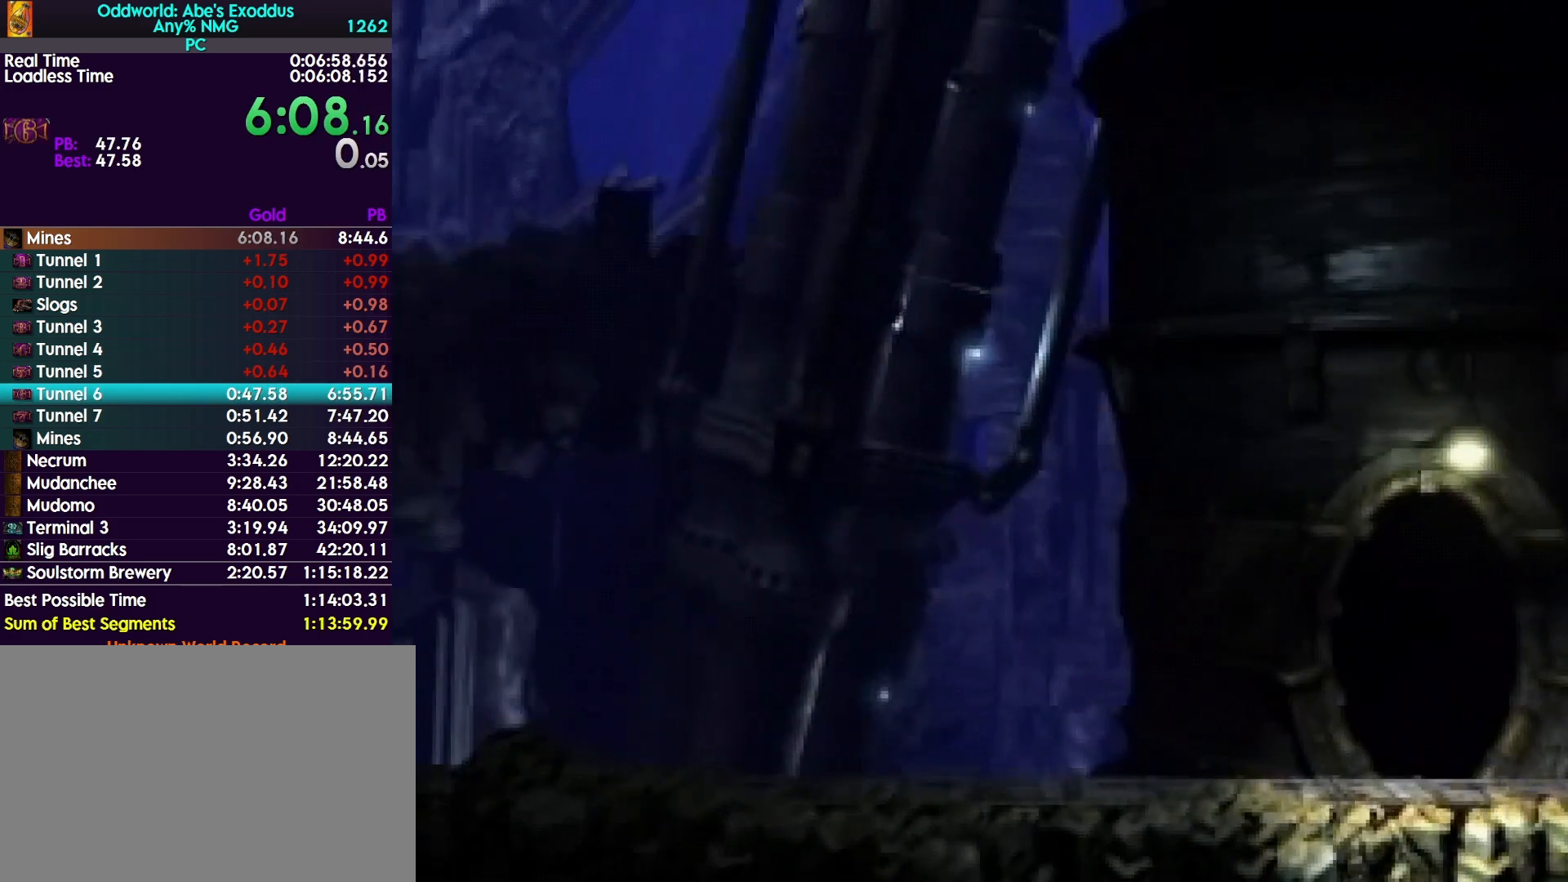
{"buttons": ["R1", "DPAD_RIGHT"], "events": [[33, "CROSS", "up"], [100, "CROSS", "down"], [133, "CROSS", "up"], [233, "CROSS", "down"], [300, "CROSS", "up"], [367, "CROSS", "down"], [467, "CROSS", "up"]]}
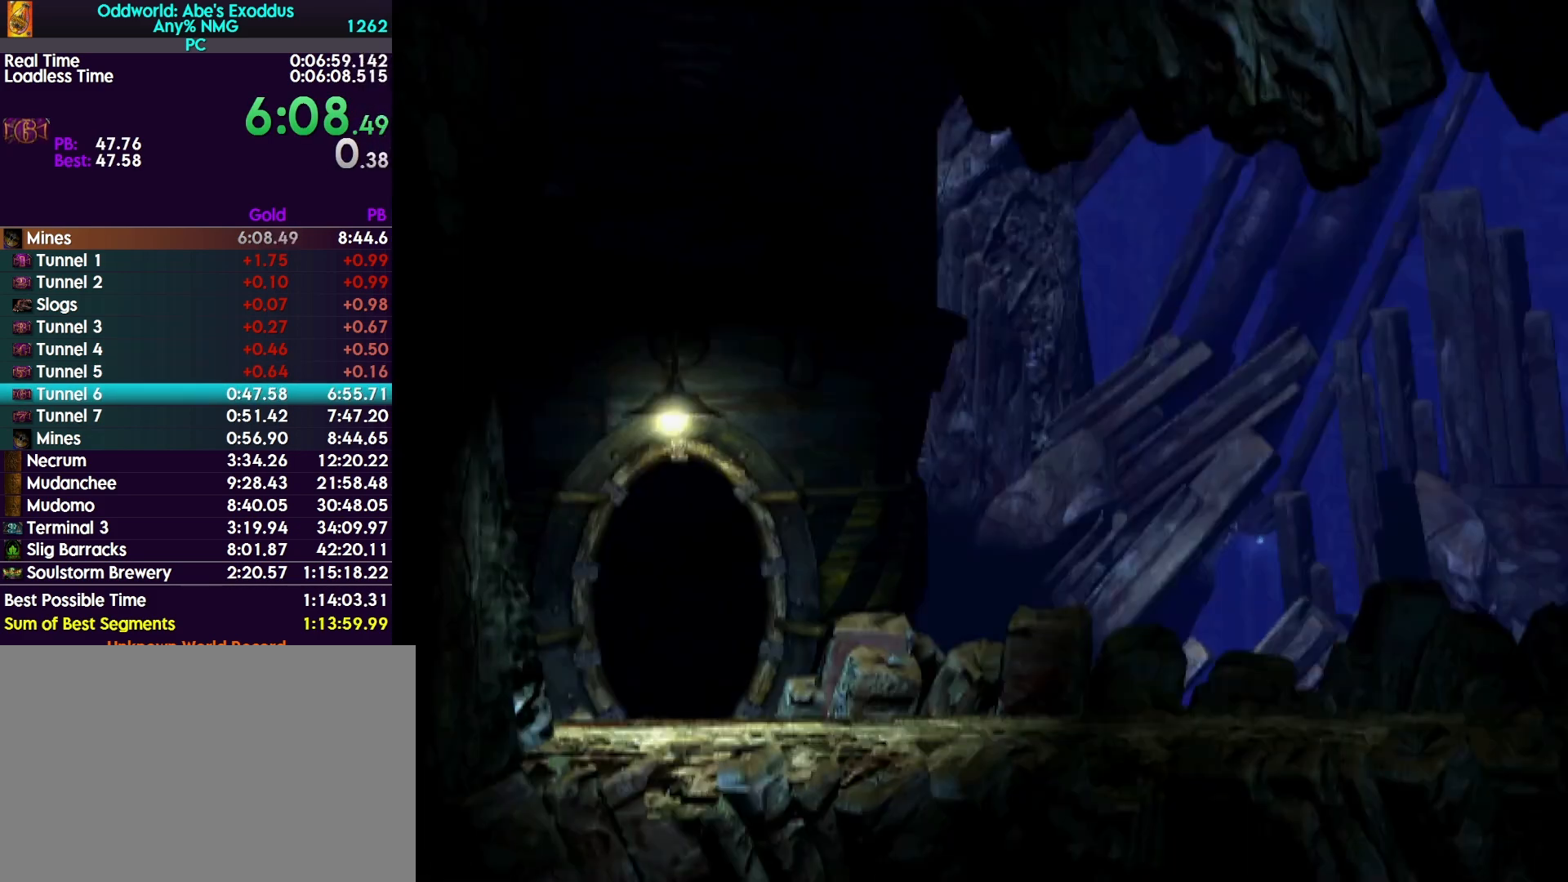
{"buttons": ["R1", "DPAD_RIGHT"], "events": [[67, "CROSS", "down"], [133, "CROSS", "up"], [233, "CROSS", "down"], [333, "CROSS", "up"]]}
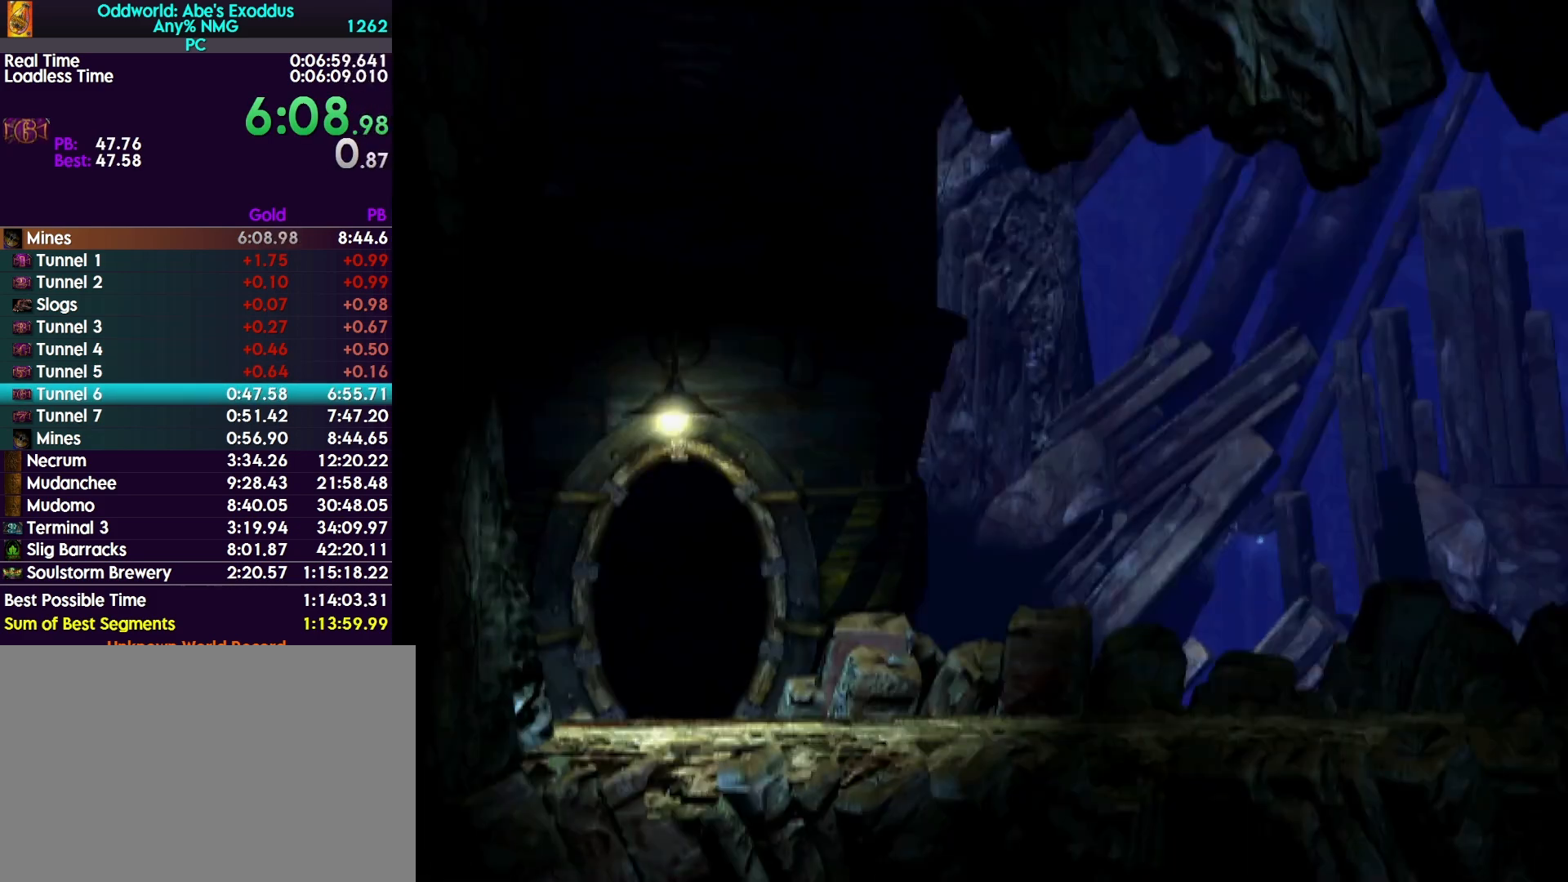
{"buttons": ["R1", "DPAD_RIGHT"], "events": []}
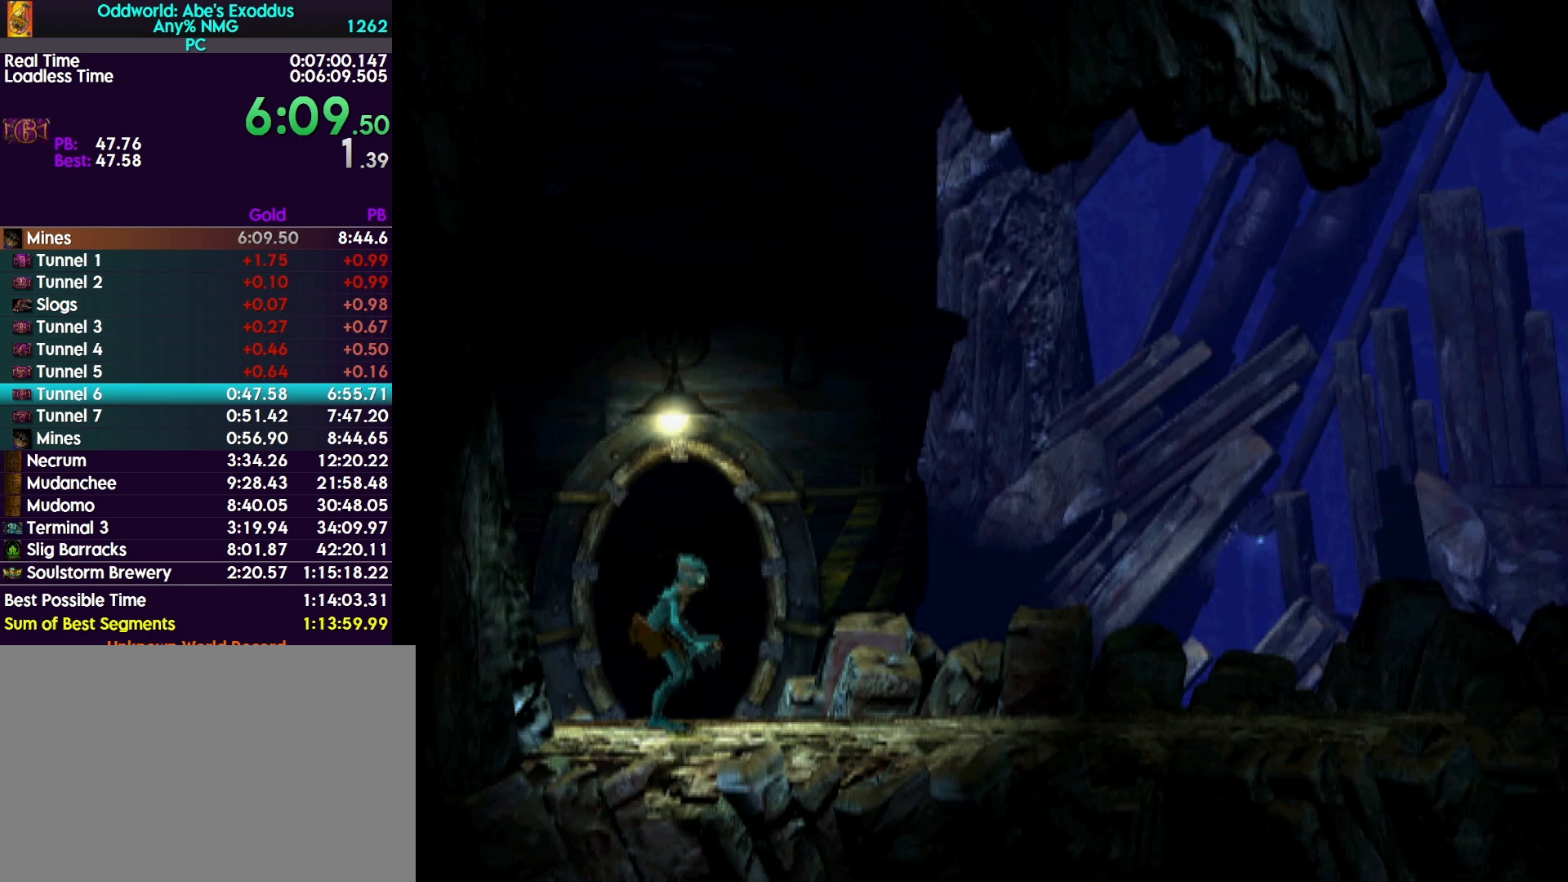
{"buttons": ["R1", "DPAD_RIGHT"], "events": []}
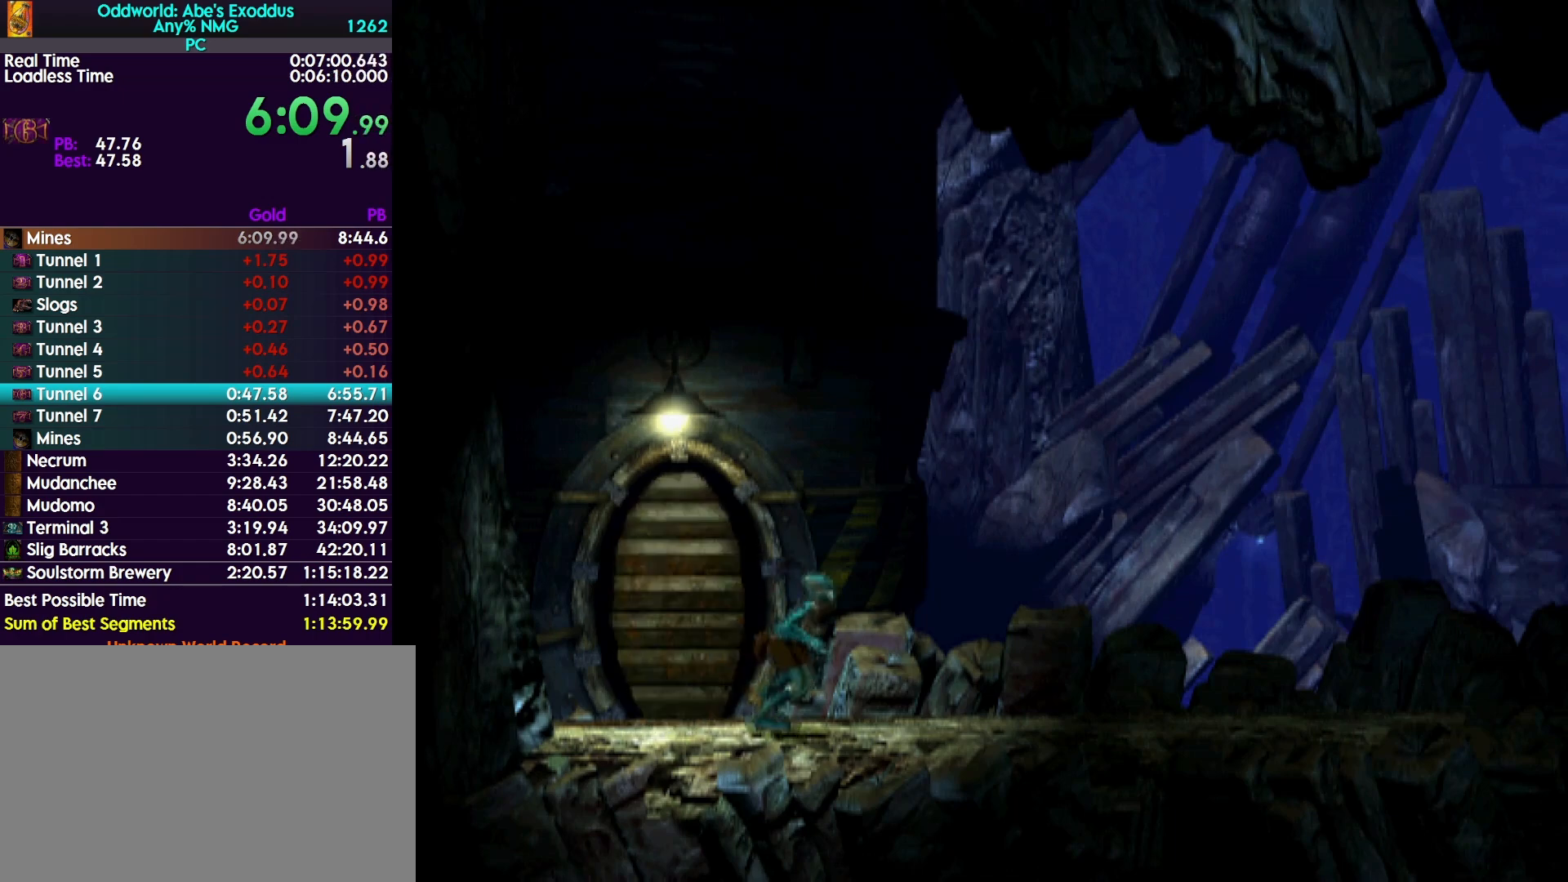
{"buttons": ["R1", "DPAD_RIGHT"], "events": []}
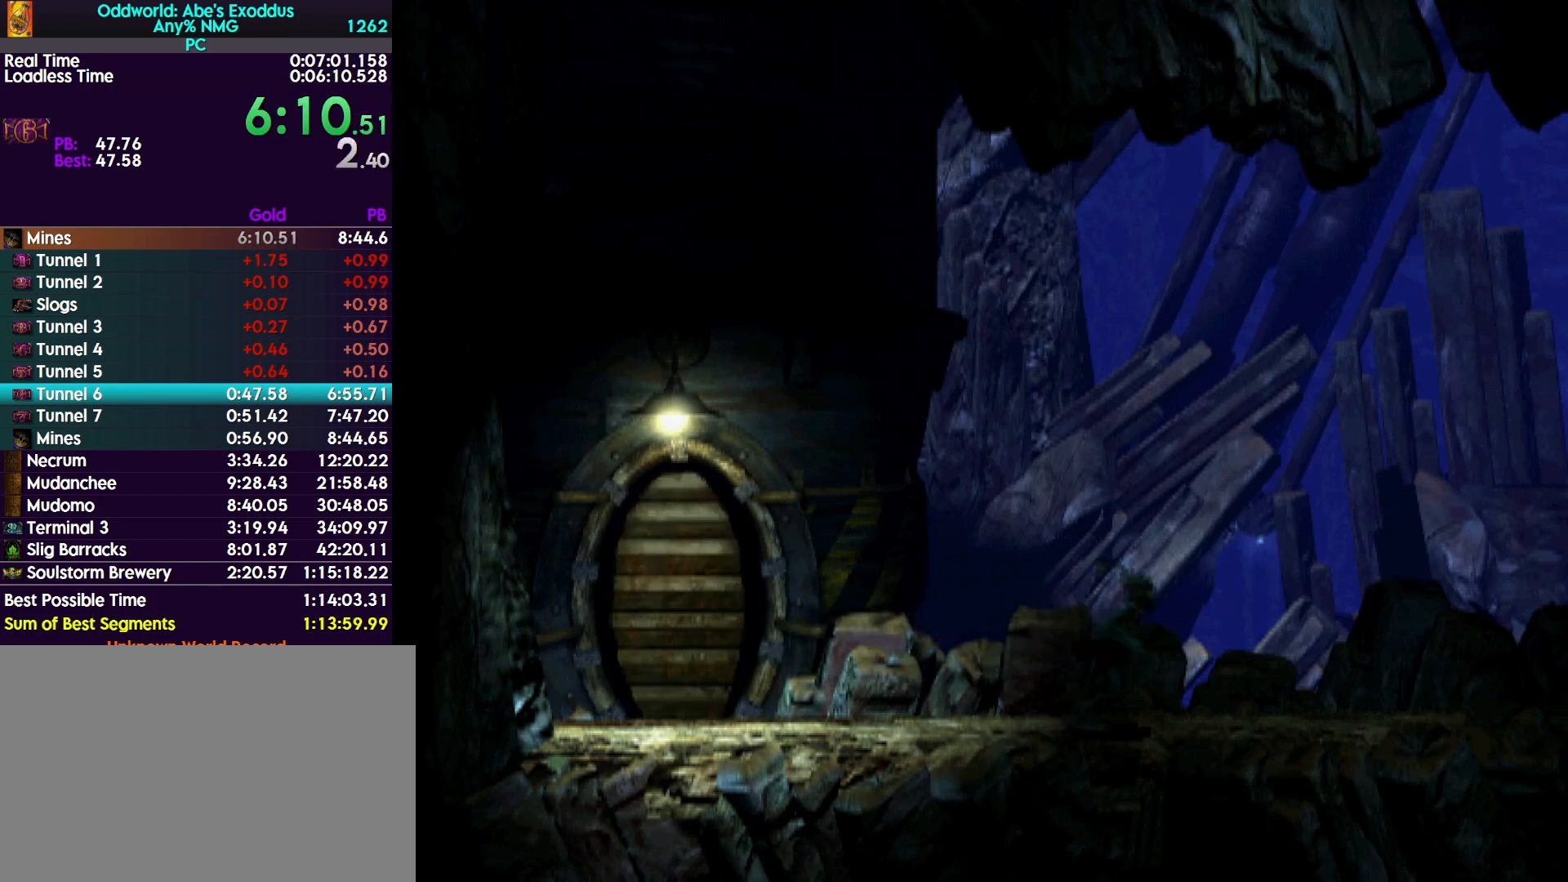
{"buttons": ["R1", "DPAD_RIGHT"], "events": []}
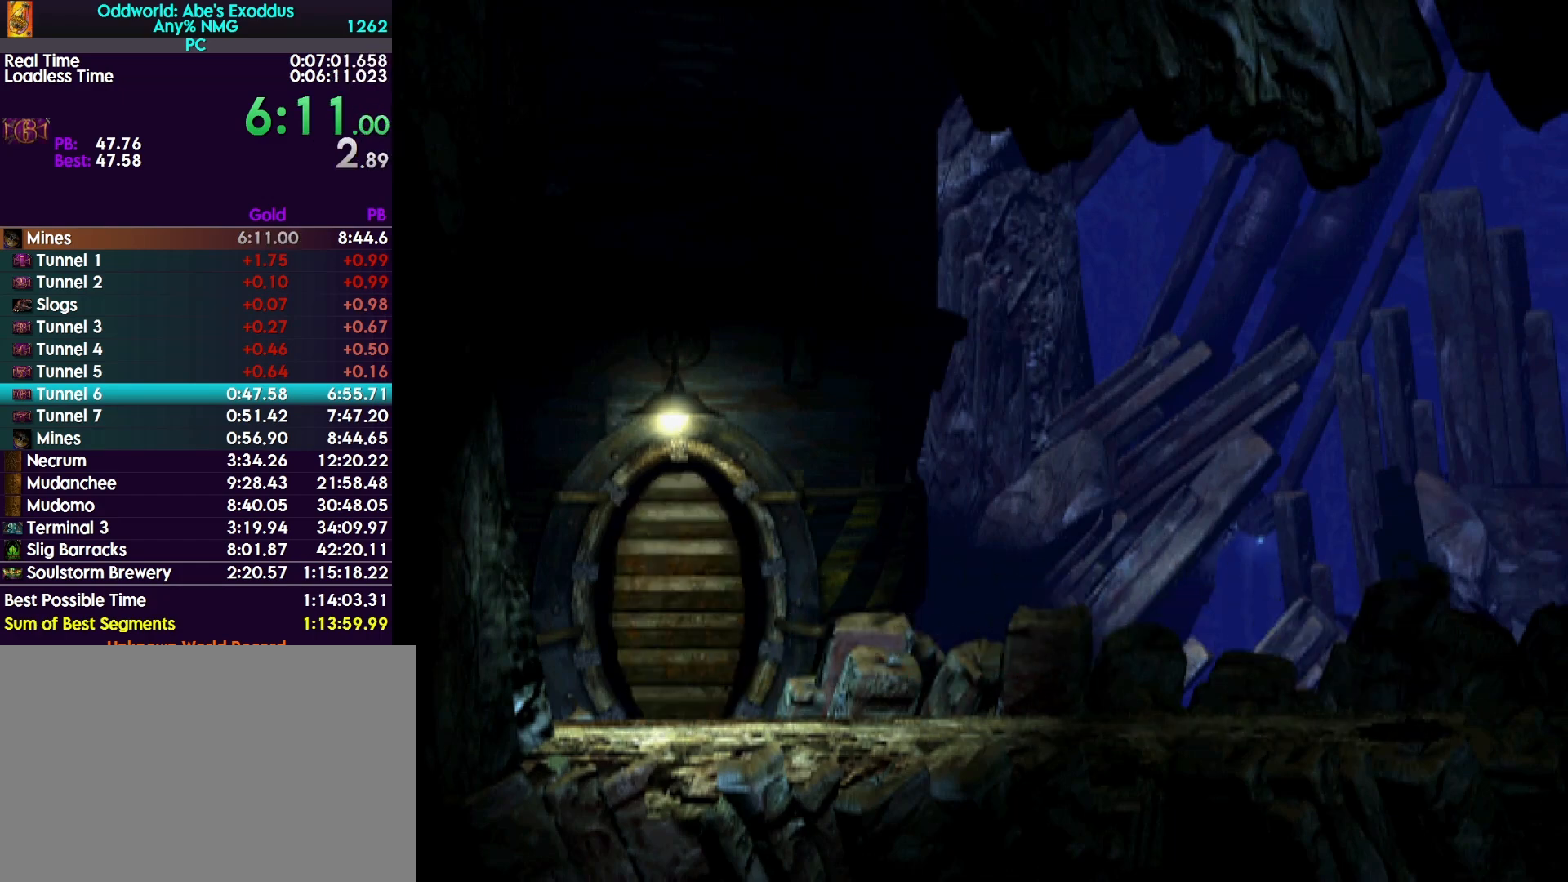
{"buttons": ["R1", "DPAD_RIGHT"], "events": []}
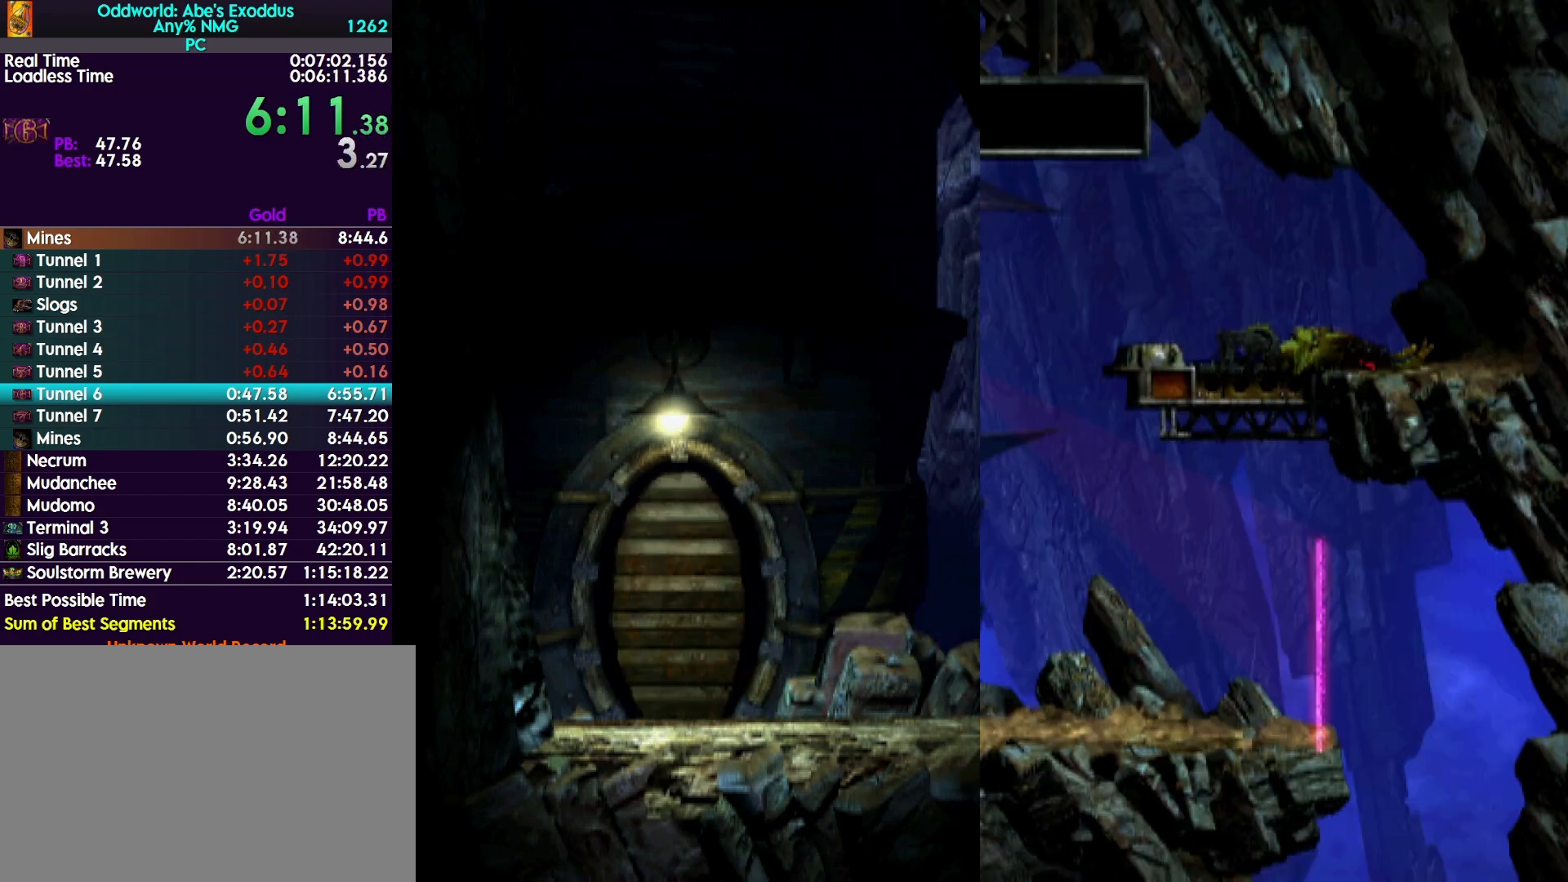
{"buttons": ["R1", "DPAD_RIGHT"], "events": []}
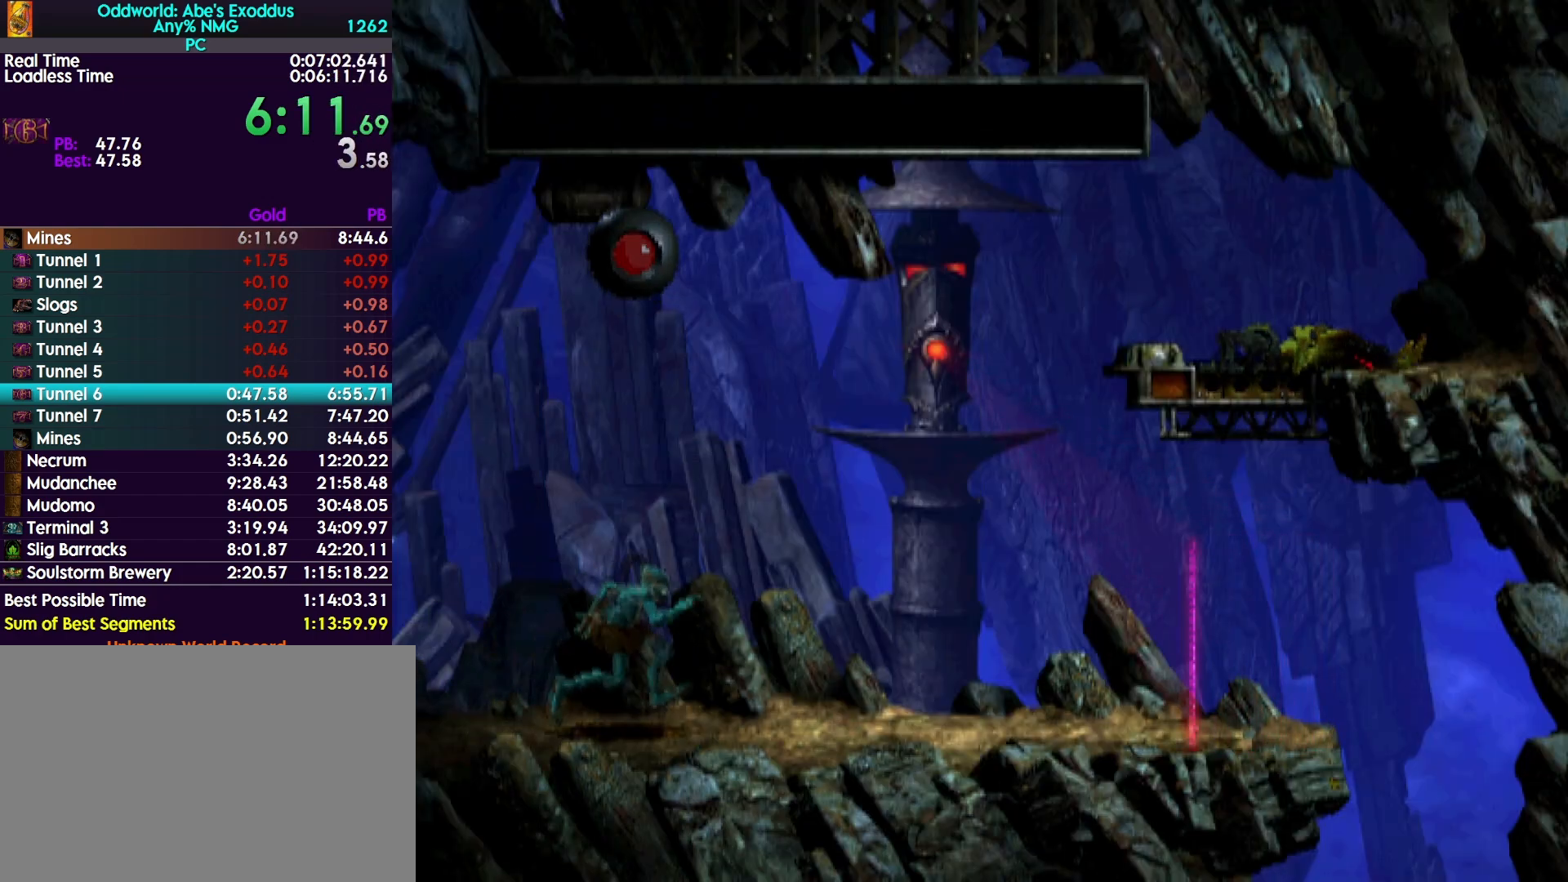
{"buttons": ["R1", "DPAD_RIGHT"], "events": []}
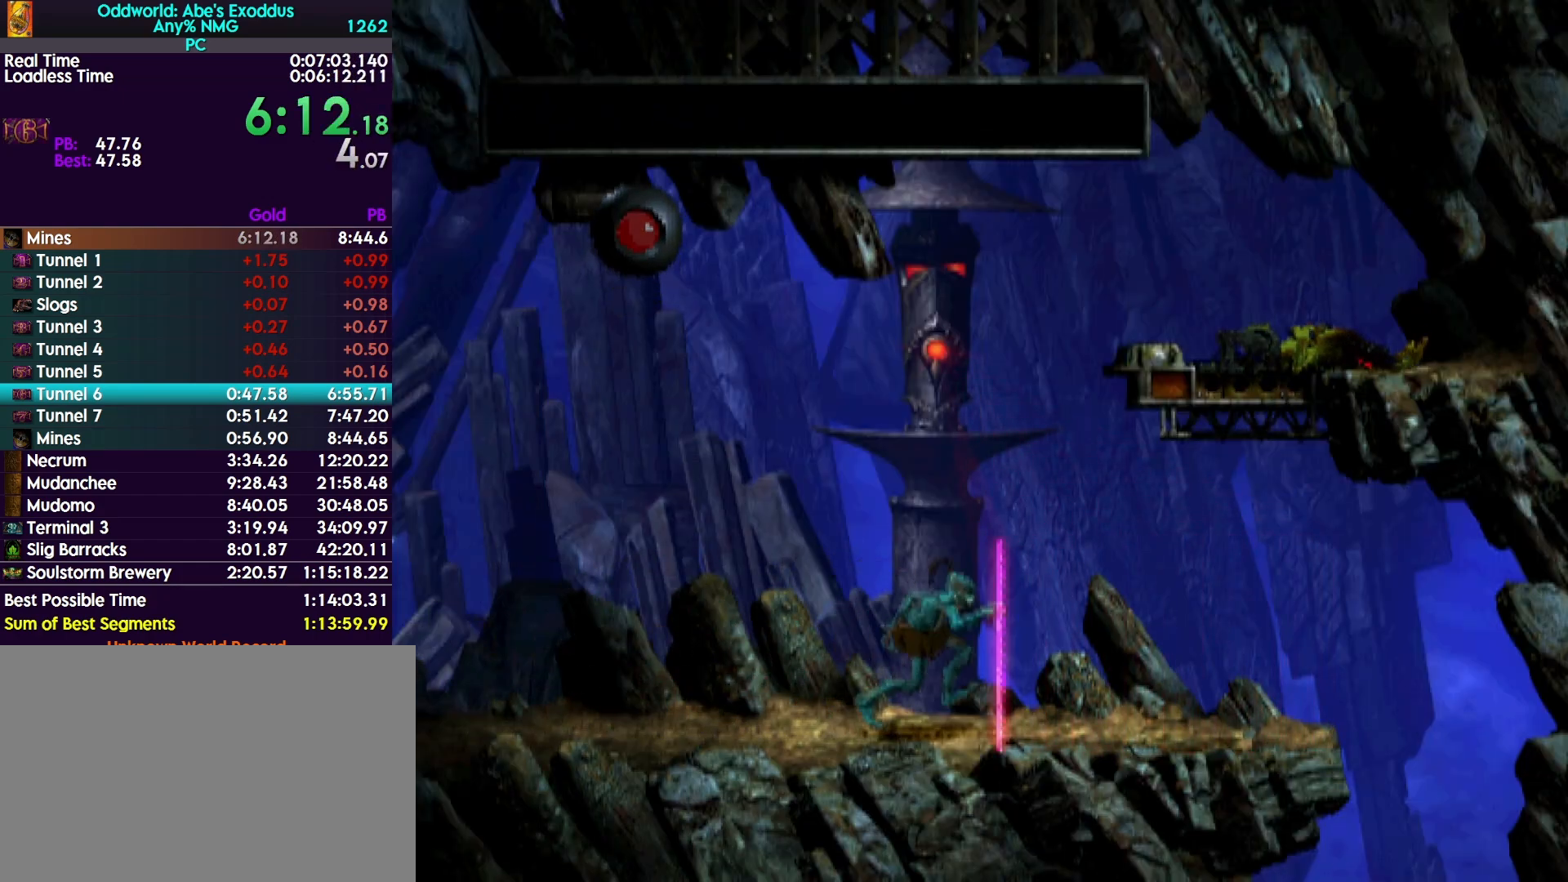
{"buttons": ["R1", "DPAD_RIGHT"], "events": []}
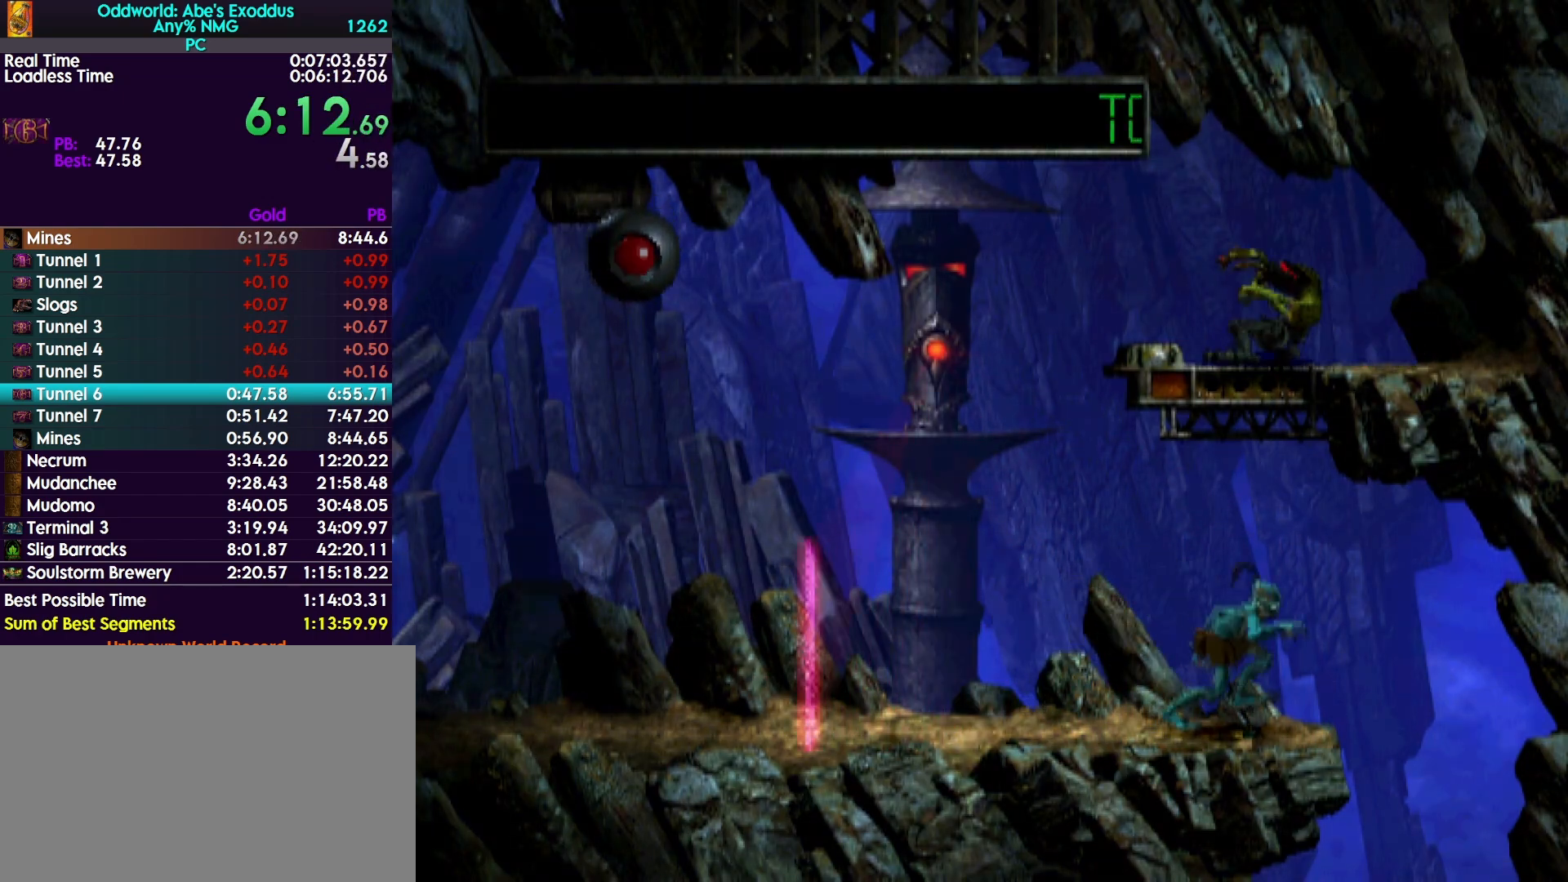
{"buttons": ["R1", "DPAD_RIGHT"], "events": []}
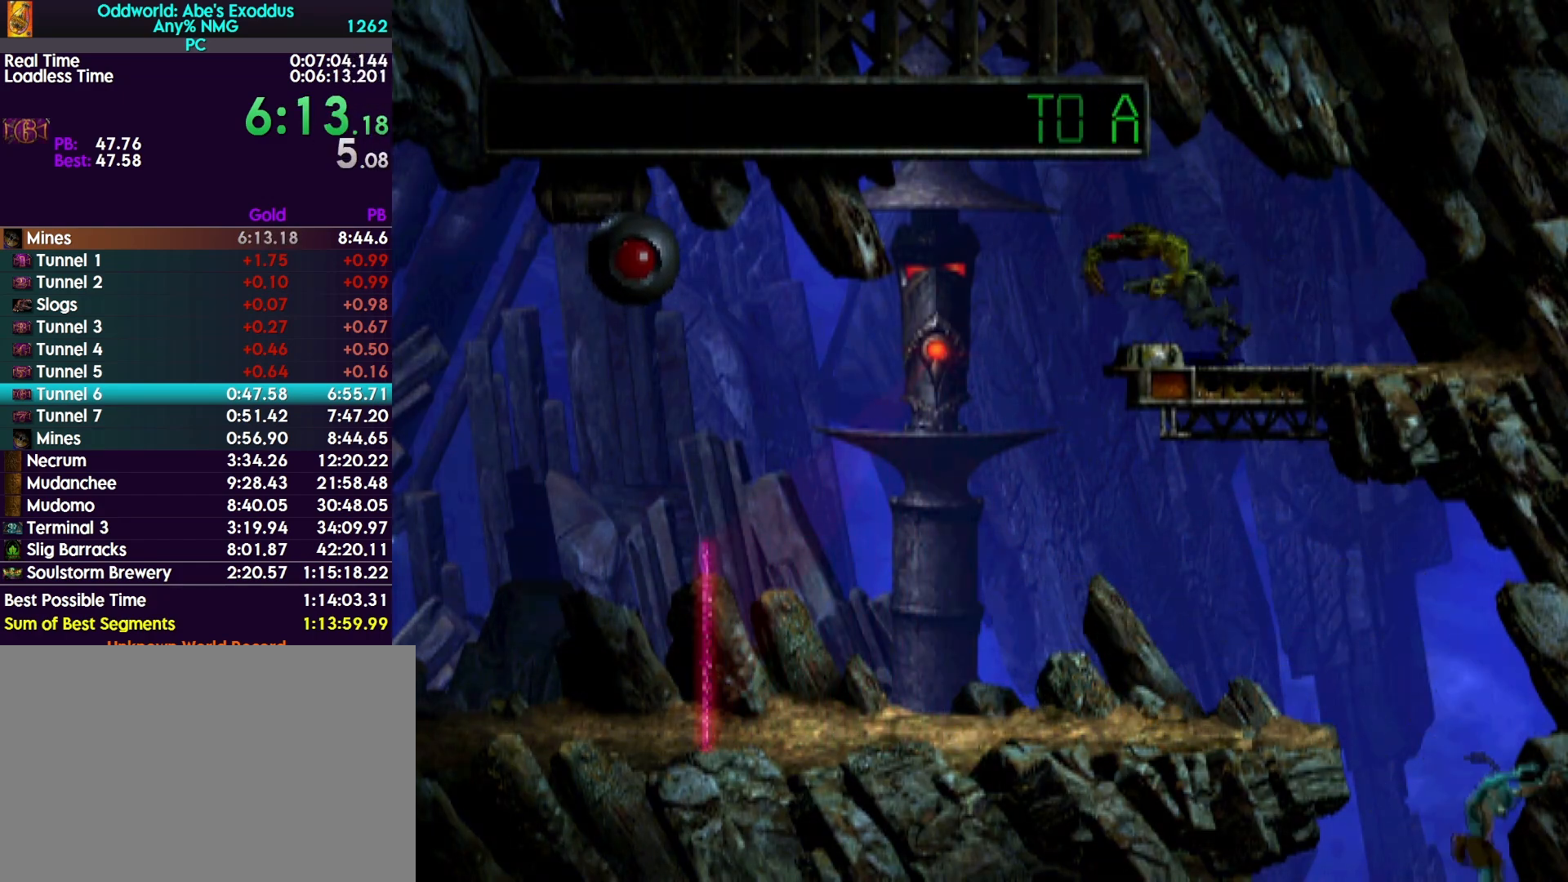
{"buttons": ["TRIANGLE", "R1", "DPAD_RIGHT"], "events": [[100, "TRIANGLE", "down"]]}
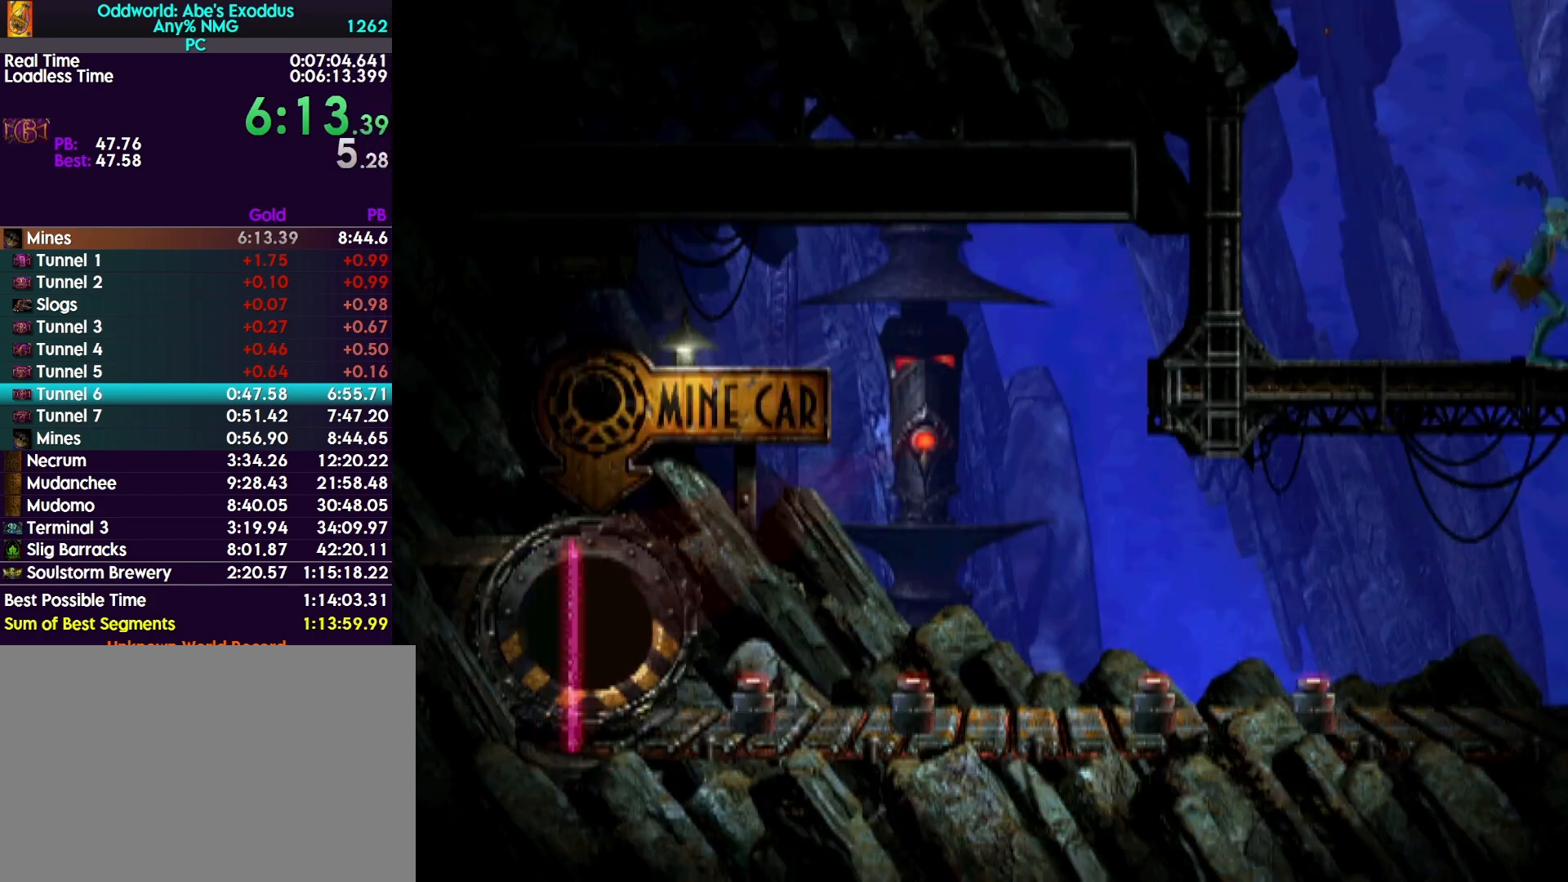
{"buttons": ["TRIANGLE", "R1", "DPAD_RIGHT"], "events": []}
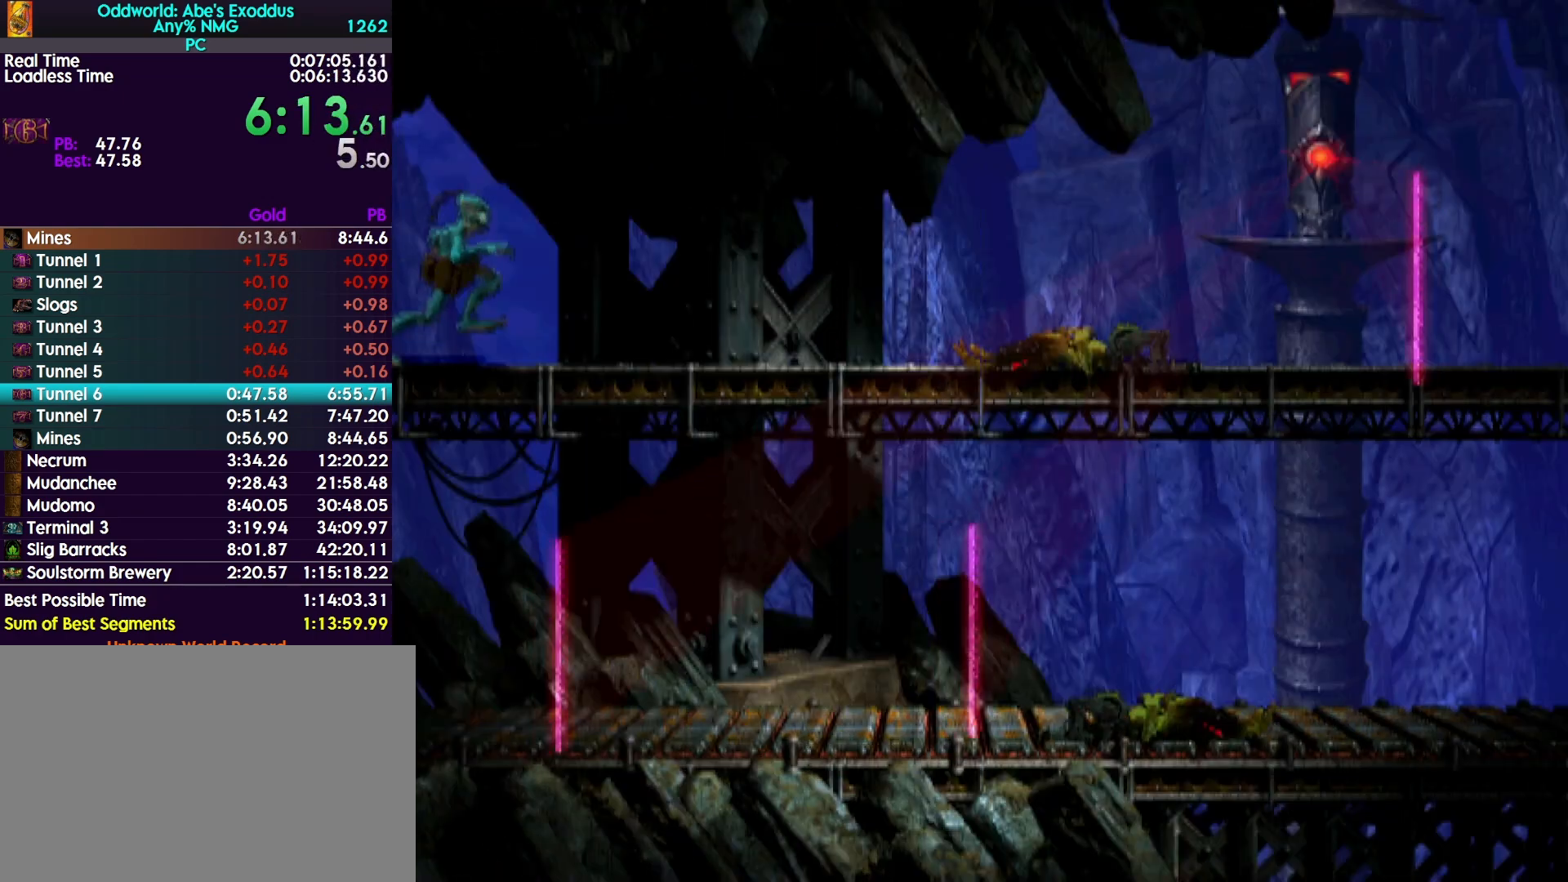
{"buttons": ["TRIANGLE", "R1", "DPAD_RIGHT"], "events": []}
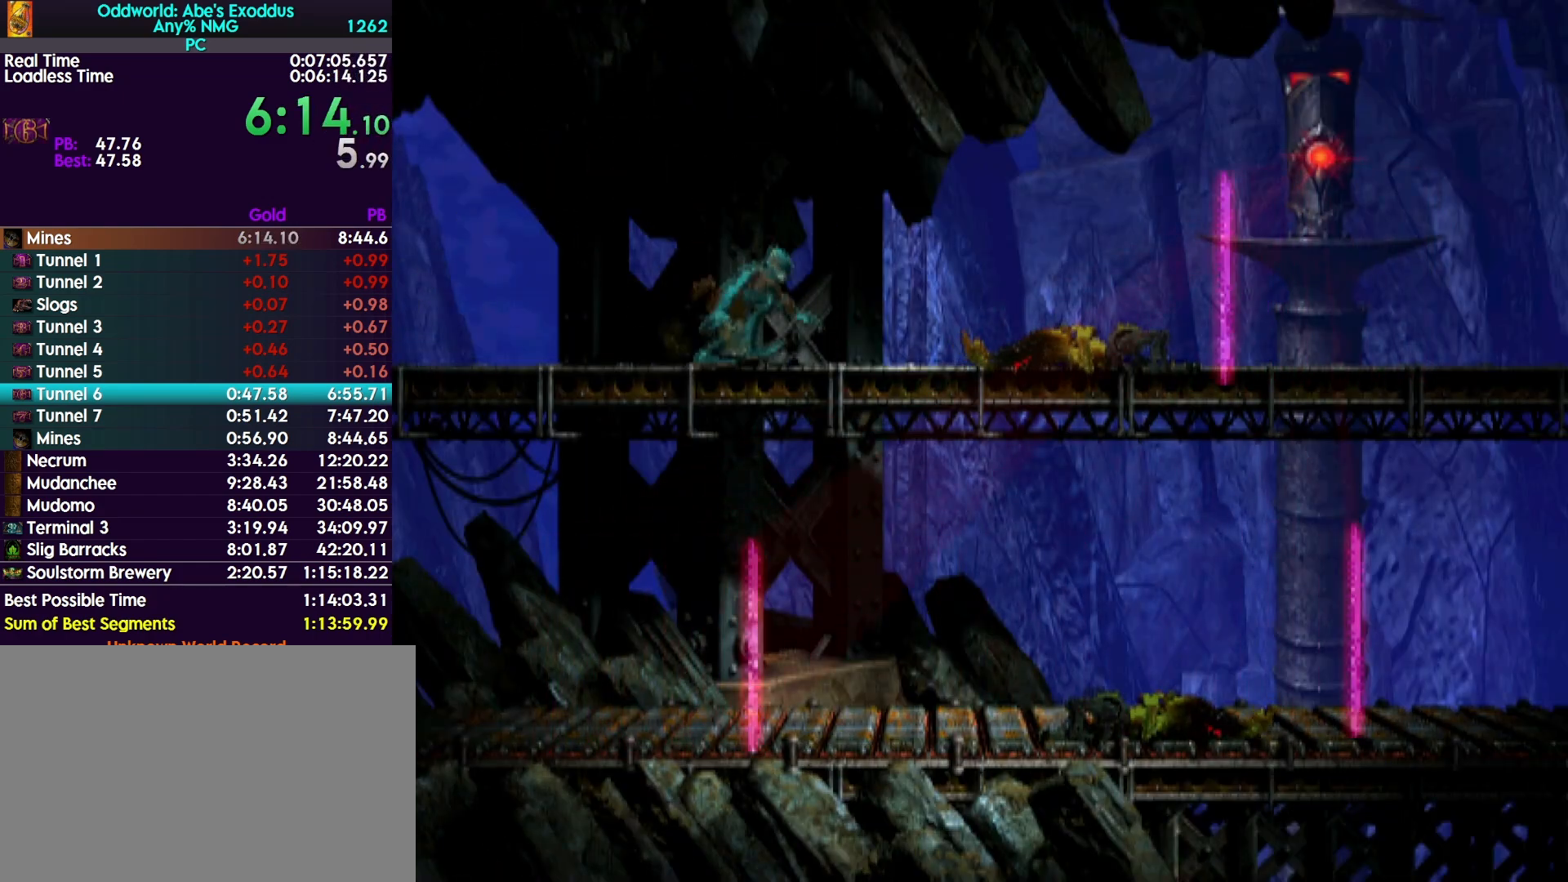
{"buttons": ["TRIANGLE", "R1", "DPAD_RIGHT"], "events": []}
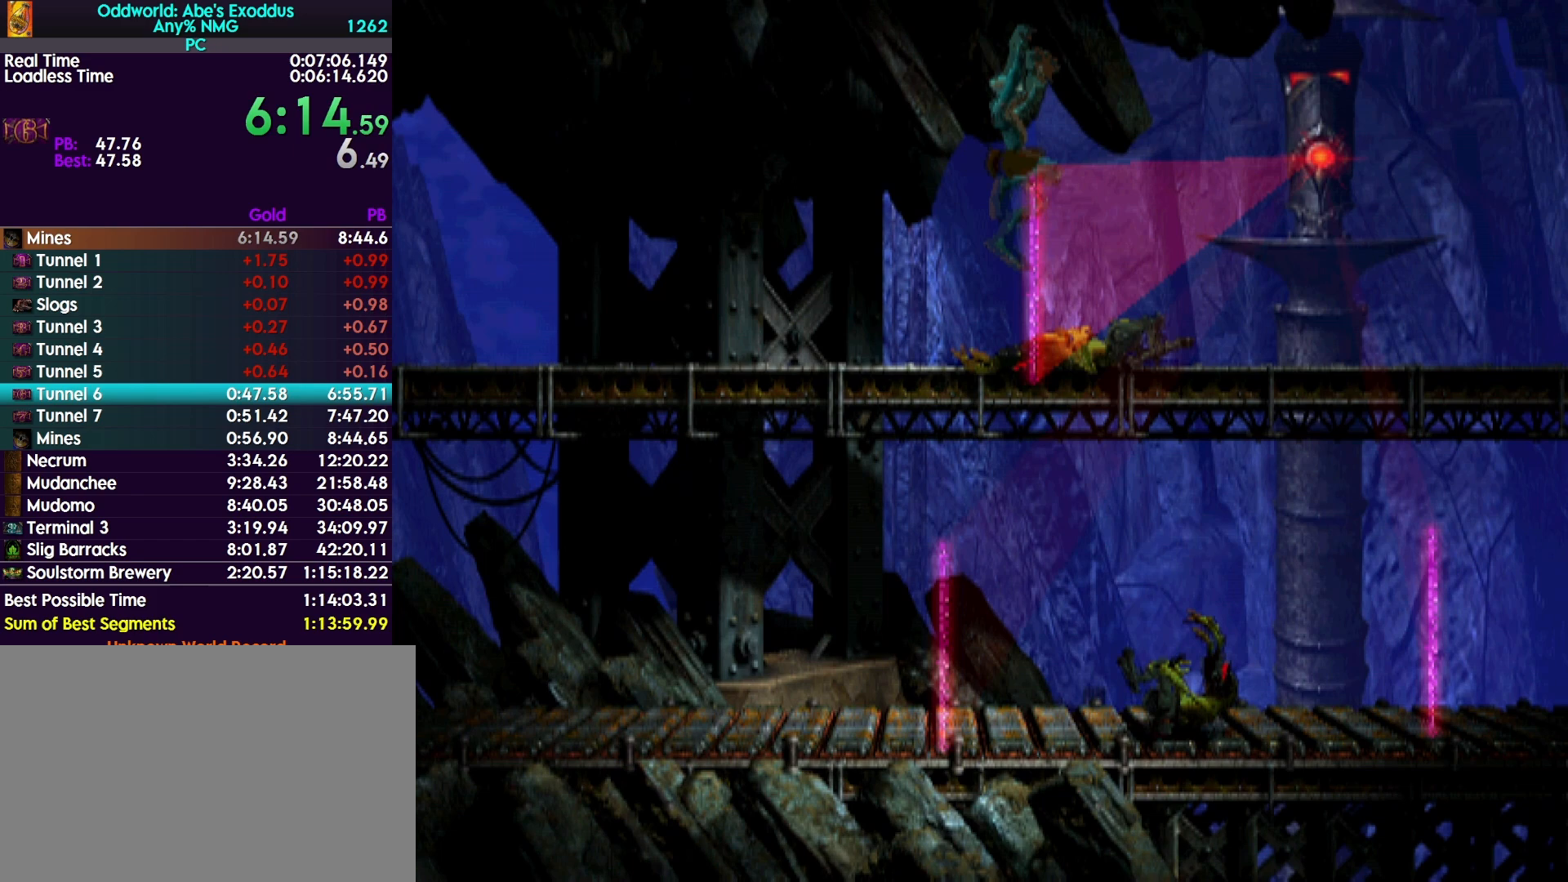
{"buttons": ["TRIANGLE", "R1", "DPAD_RIGHT"], "events": []}
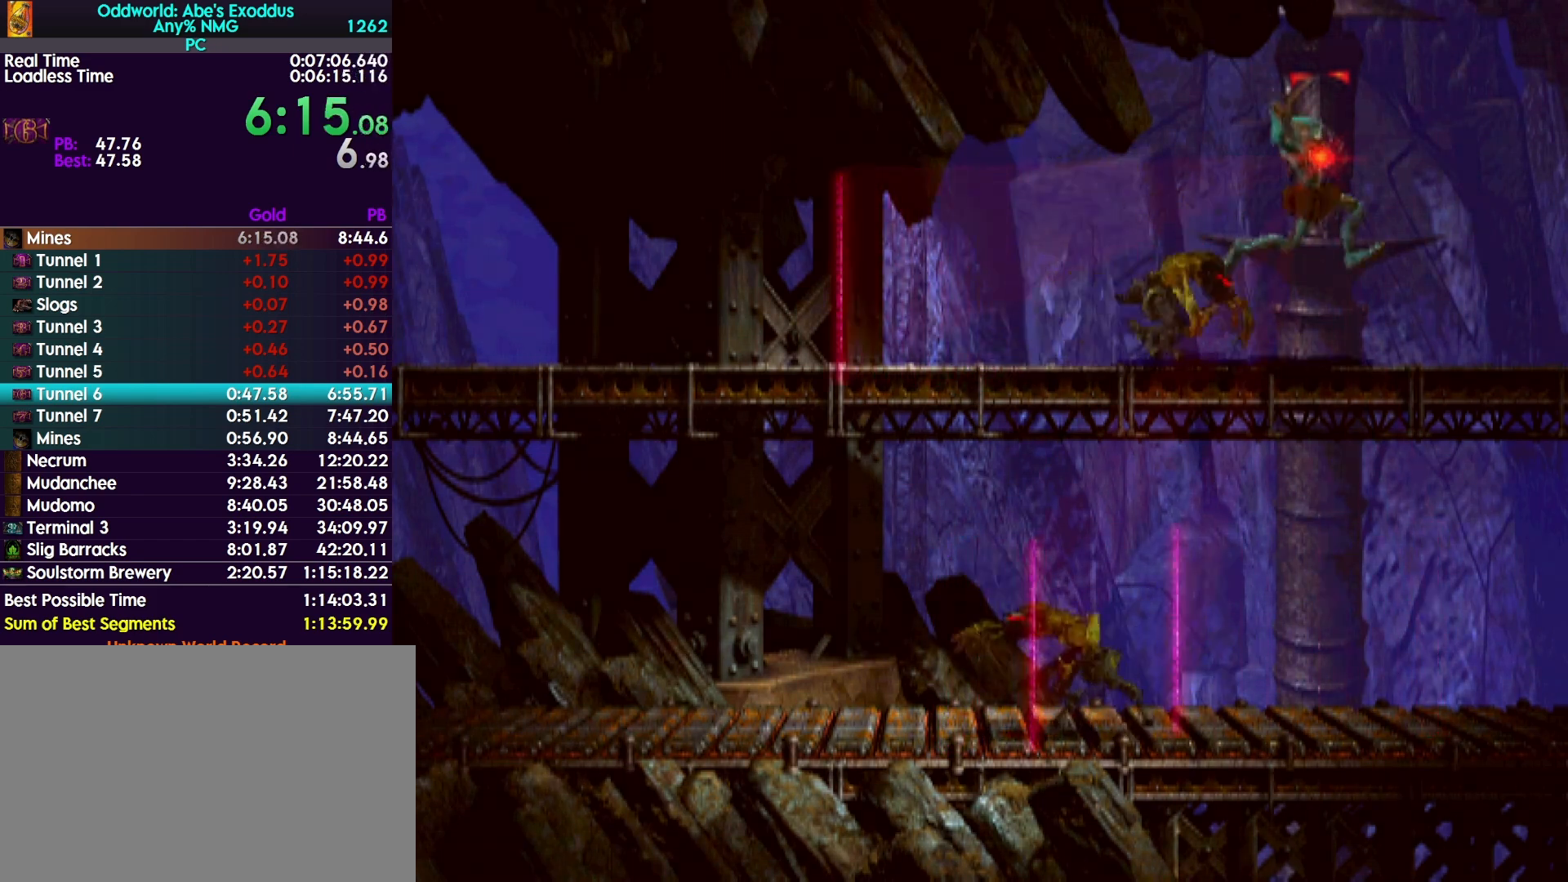
{"buttons": ["R1", "DPAD_RIGHT"], "events": [[133, "TRIANGLE", "up"]]}
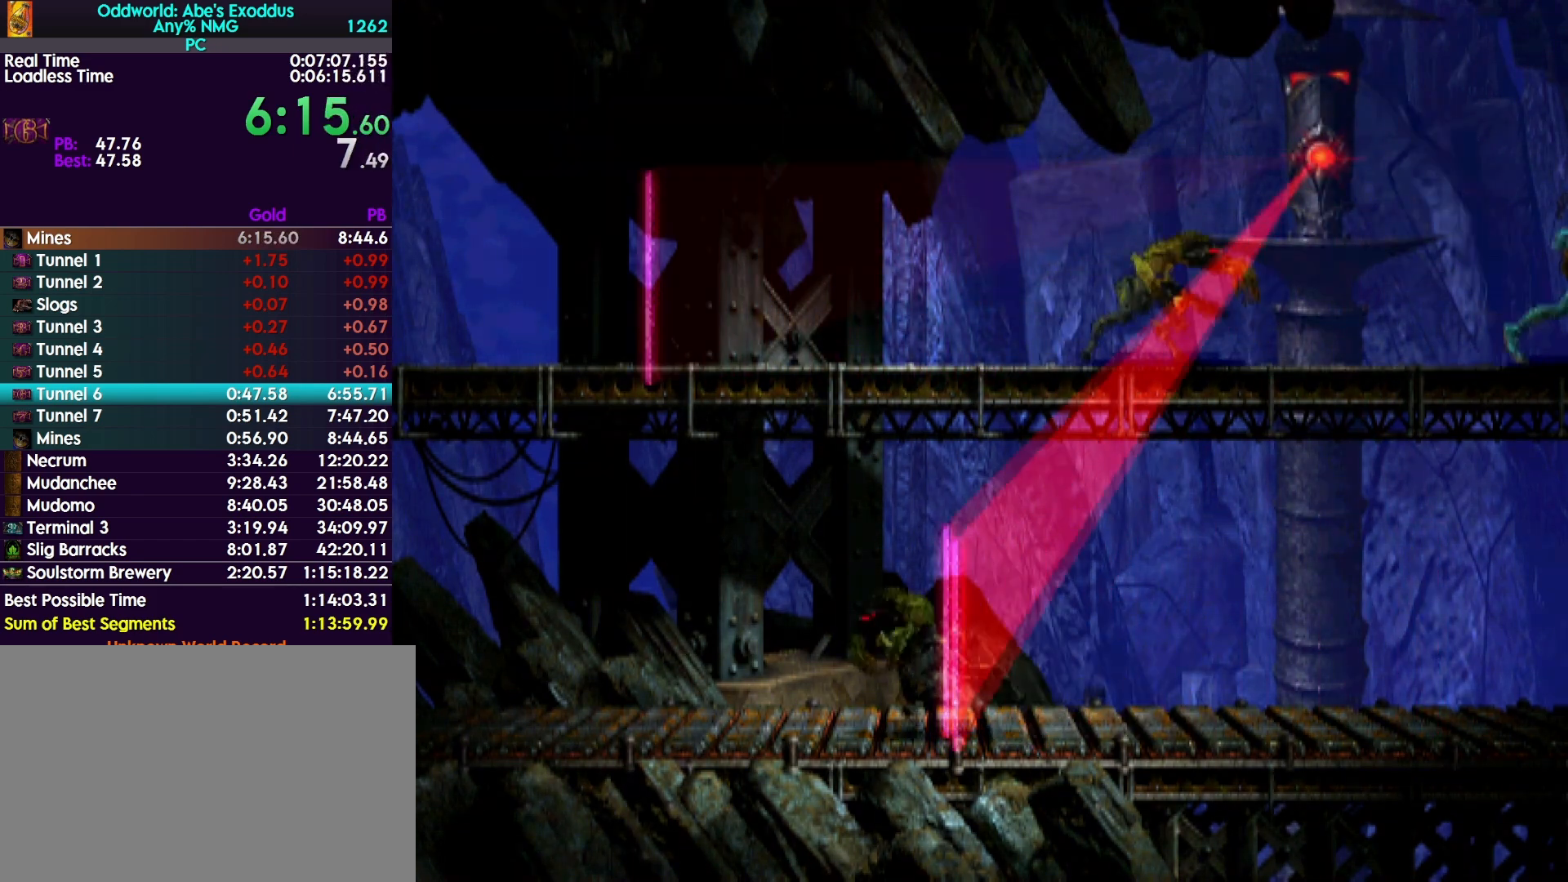
{"buttons": ["R1", "DPAD_RIGHT"], "events": []}
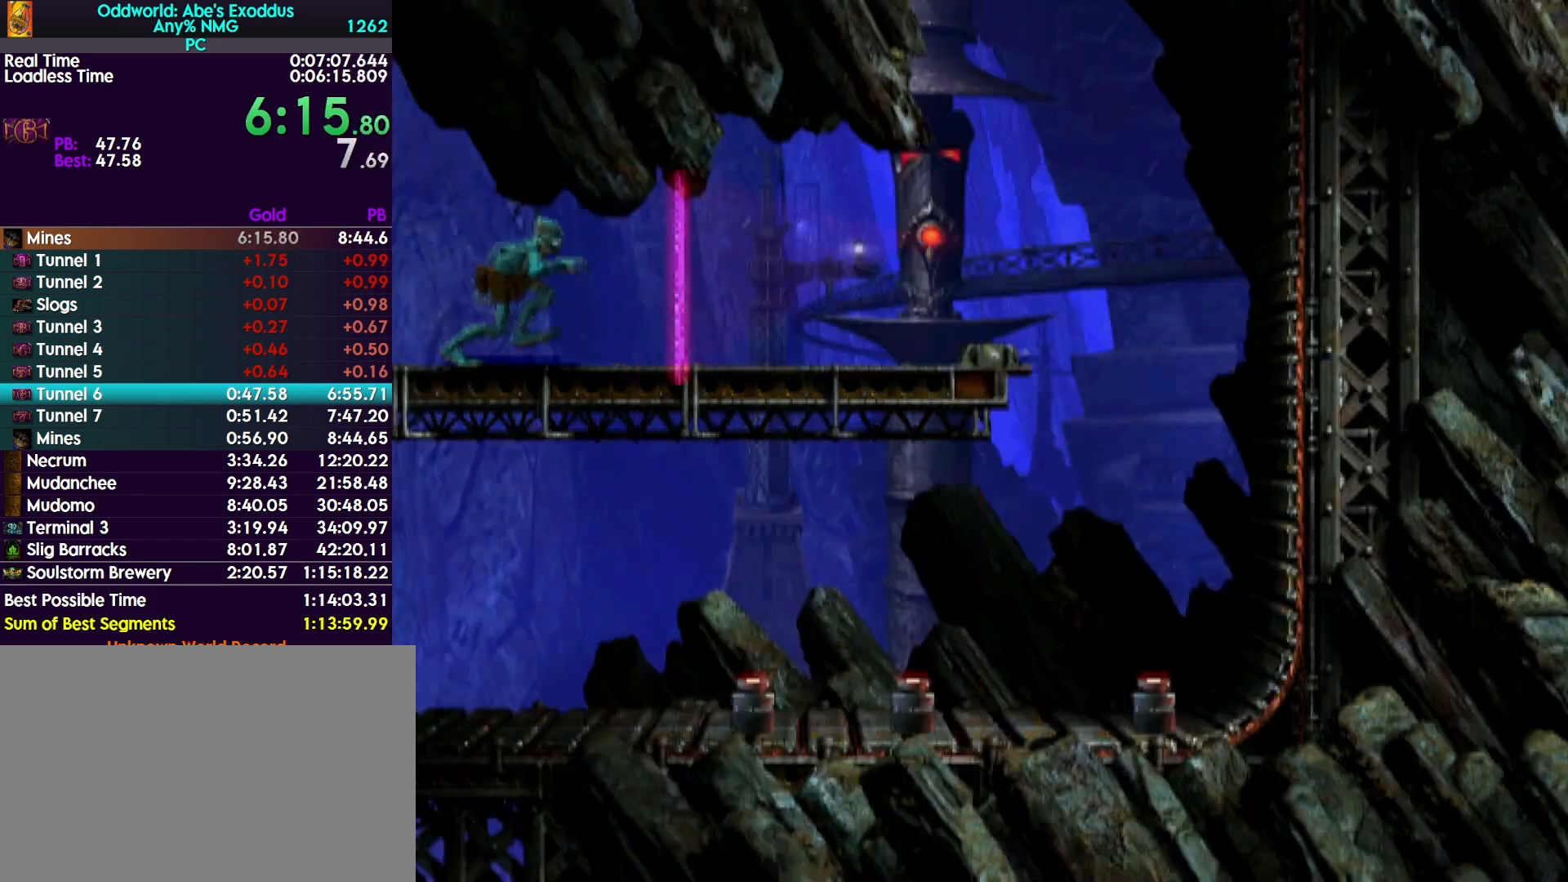
{"buttons": ["R1", "DPAD_RIGHT"], "events": []}
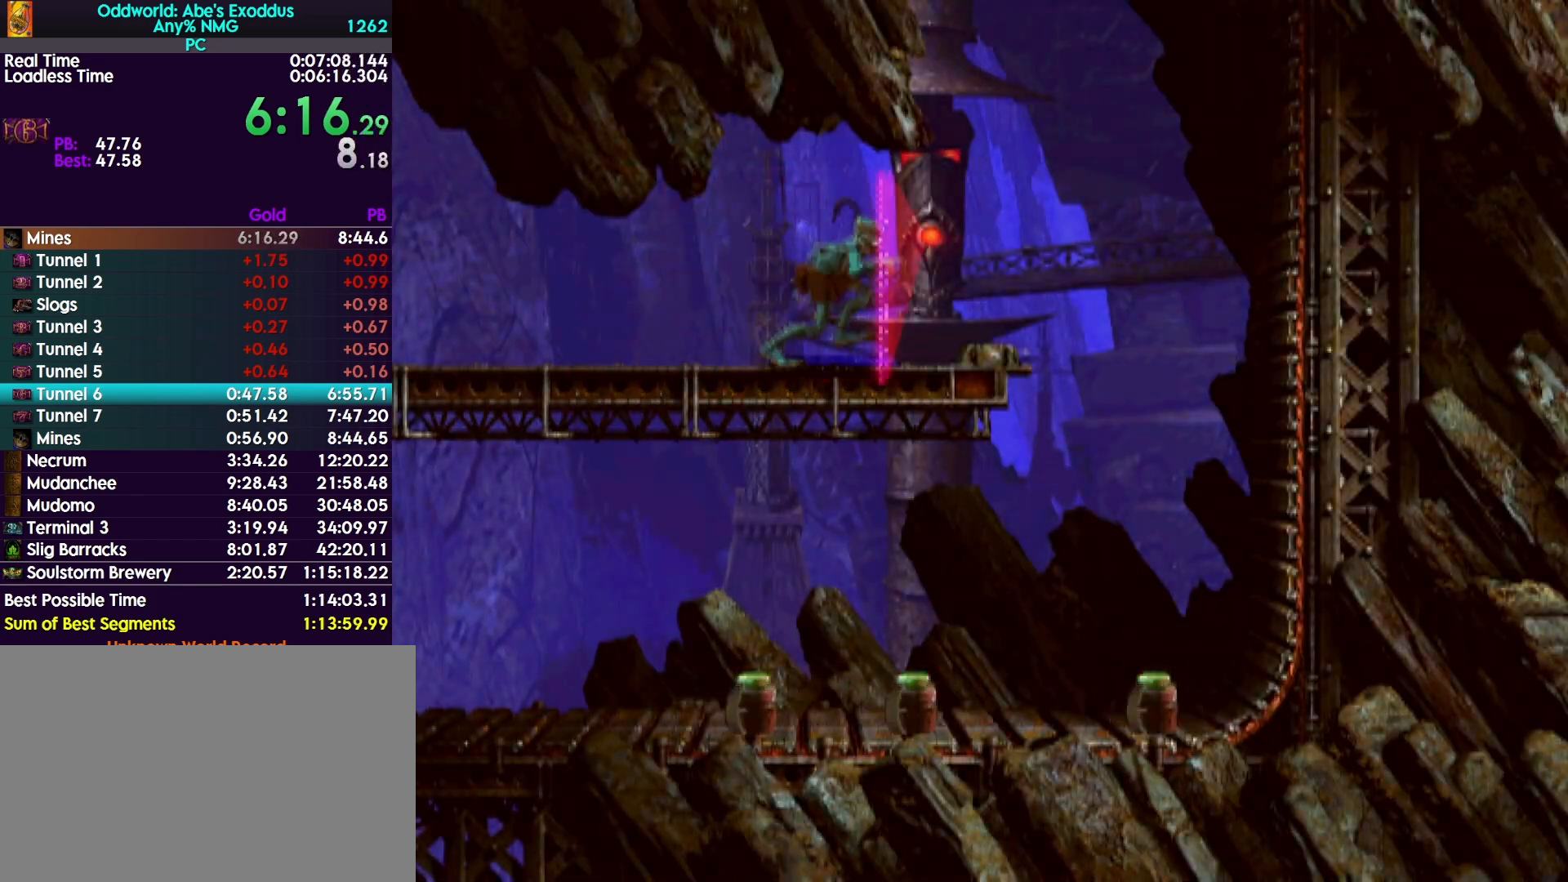
{"buttons": ["R1", "DPAD_LEFT"], "events": [[100, "R1", "up"], [333, "DPAD_RIGHT", "up"], [367, "R1", "down"], [433, "DPAD_LEFT", "down"]]}
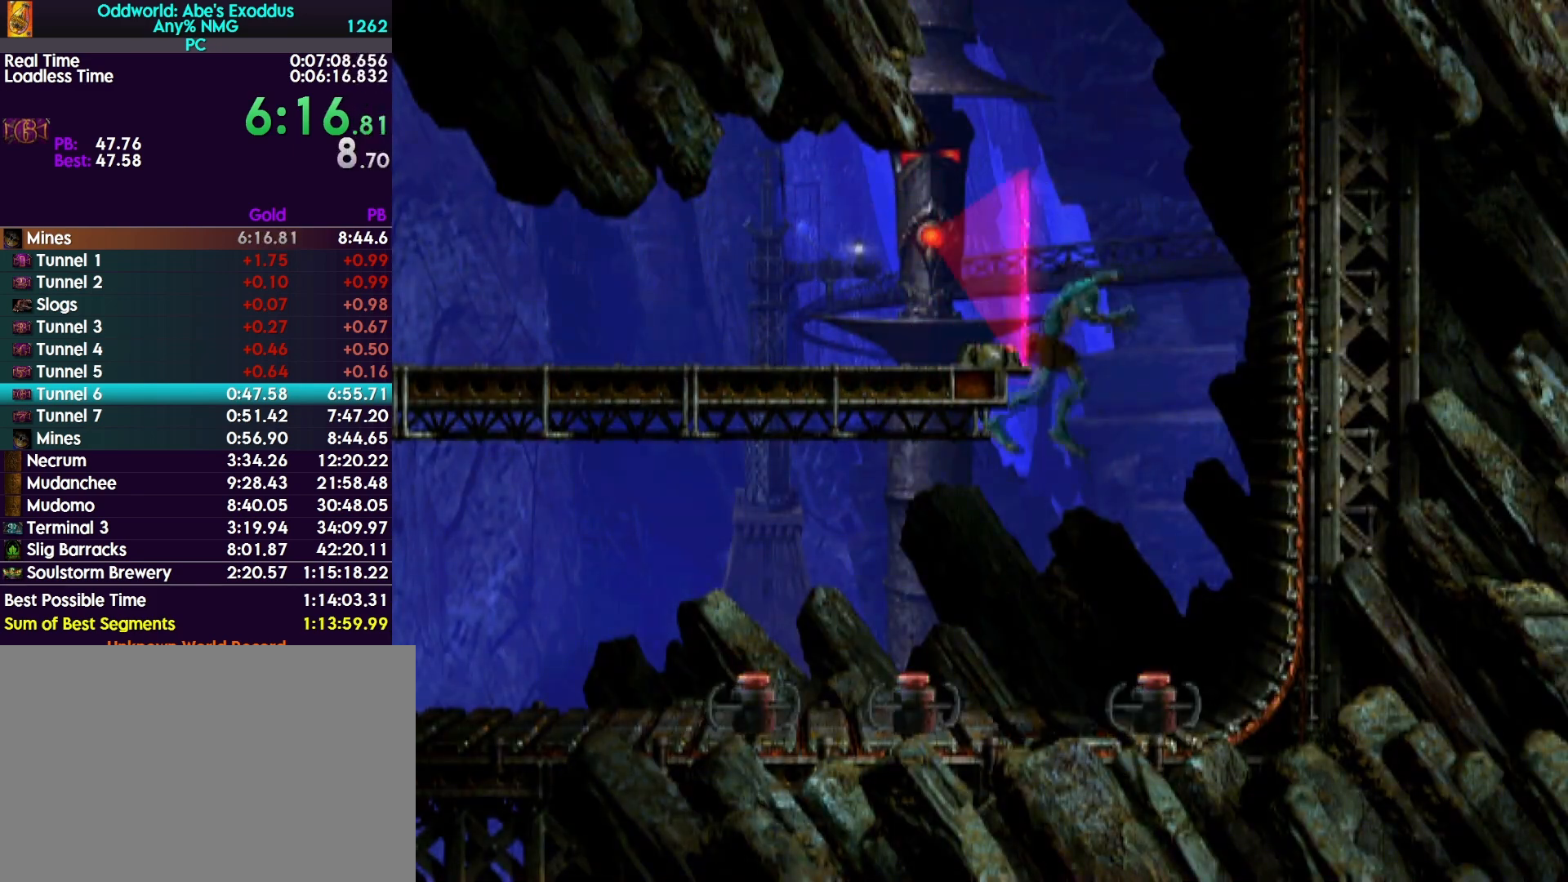
{"buttons": ["TRIANGLE", "R1", "DPAD_LEFT"], "events": [[500, "TRIANGLE", "down"]]}